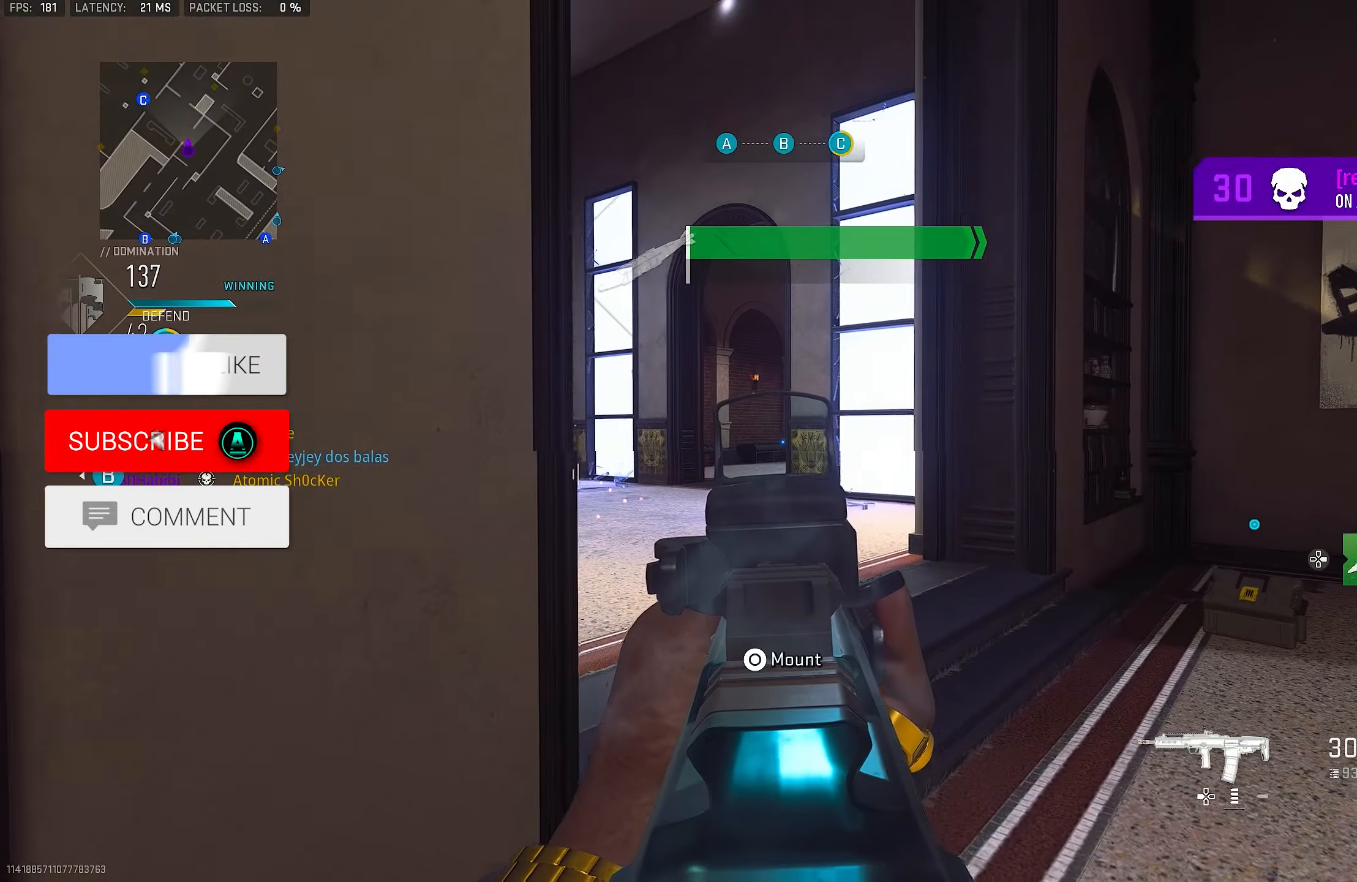
Gameplay with a controller (PlayStation layout); each line is a JSON object with the inputs held at the frame after it. "events" lists button and stick changes between this image and that frame as [ms after this image, input, new state], when the widget could be followed in between.
{"buttons": ["L1"], "left_stick": "left", "right_stick": "center", "events": [[17, "right_stick", "center"], [117, "left_stick", "up-left"], [217, "left_stick", "up-right"], [450, "left_stick", "left"]]}
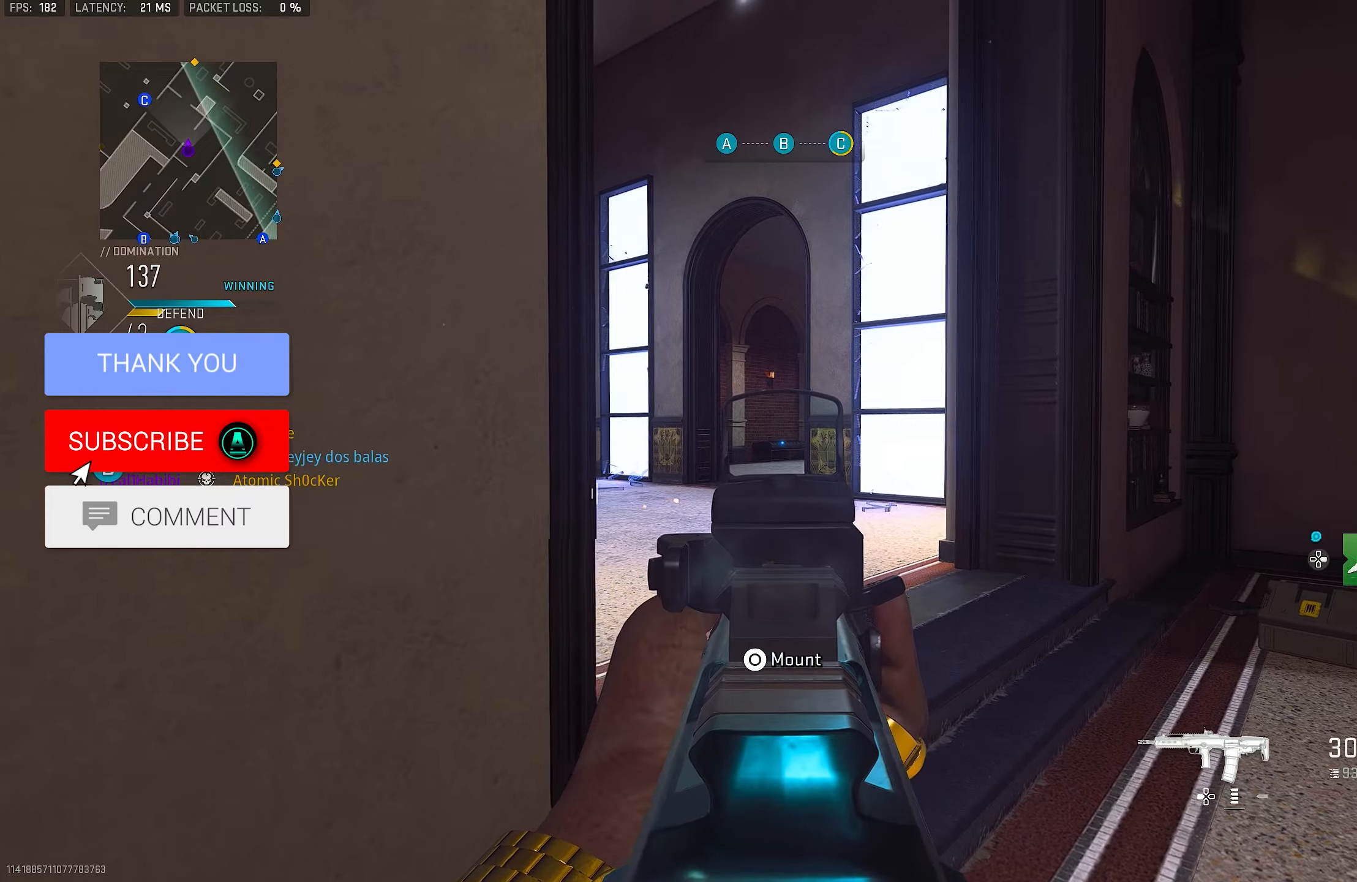
{"buttons": ["L1"], "left_stick": "right", "right_stick": "center", "events": [[83, "left_stick", "right"], [183, "left_stick", "left"], [350, "left_stick", "right"]]}
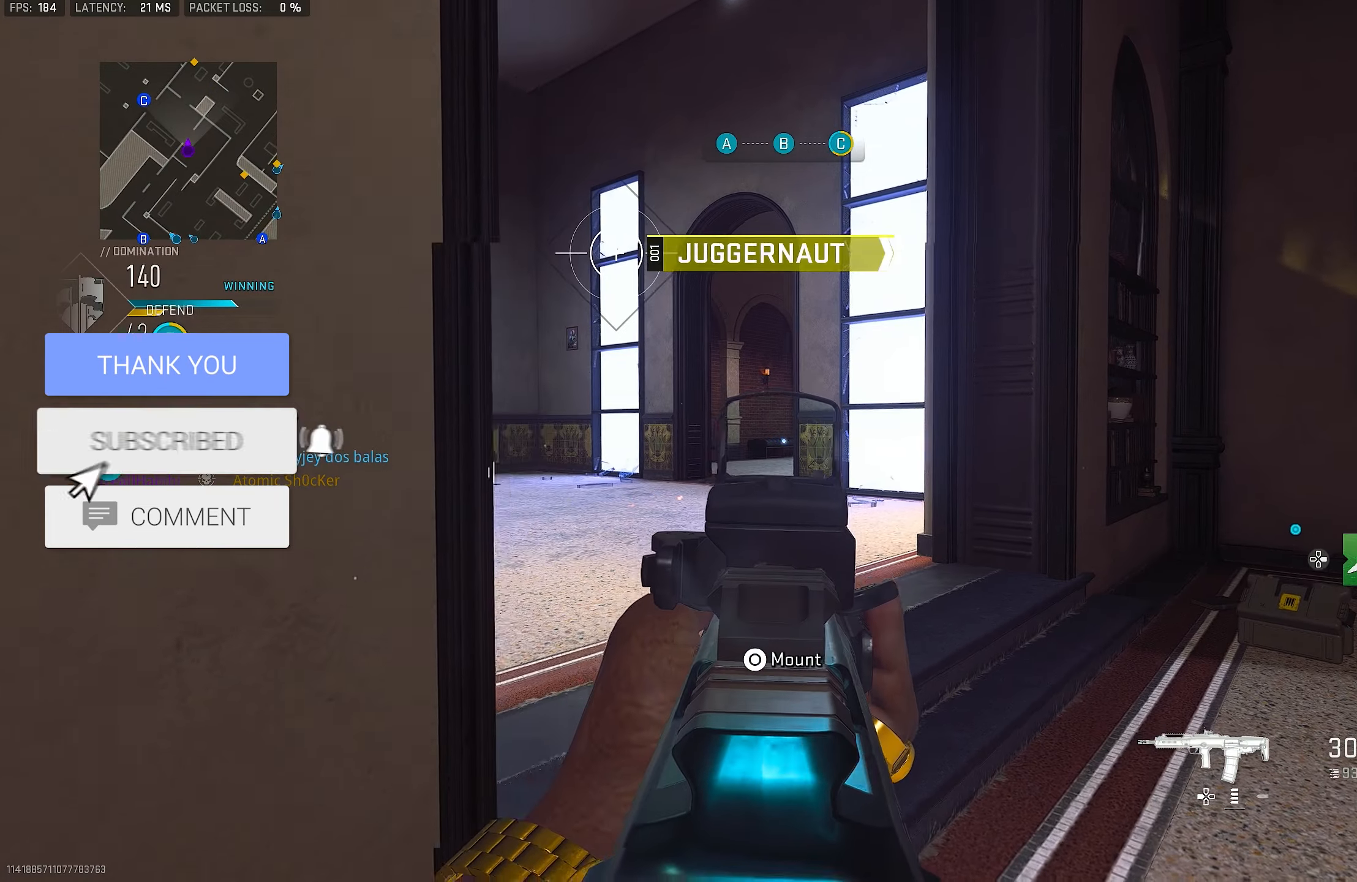
{"buttons": [], "left_stick": "left", "right_stick": "down-left", "events": [[16, "left_stick", "up-right"], [83, "L1", "up"], [116, "left_stick", "up"], [250, "right_stick", "down-left"], [316, "left_stick", "down"], [450, "left_stick", "left"]]}
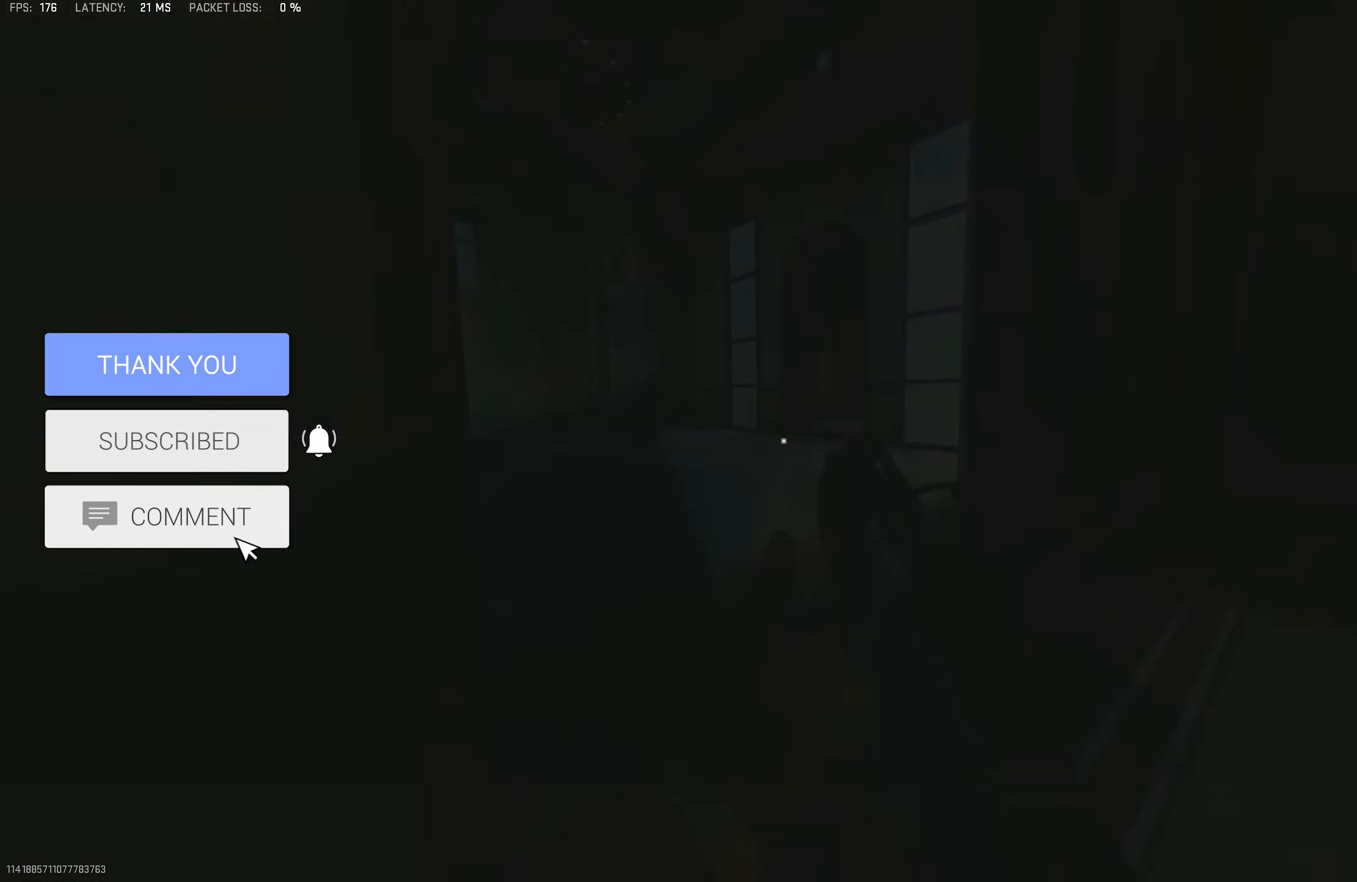
{"buttons": [], "left_stick": "up-left", "right_stick": "center", "events": [[16, "left_stick", "up-left"], [33, "right_stick", "left"], [116, "L3", "down"], [183, "L3", "up"], [183, "right_stick", "center"], [250, "left_stick", "left"], [316, "right_stick", "left"], [483, "left_stick", "up-left"], [483, "right_stick", "center"]]}
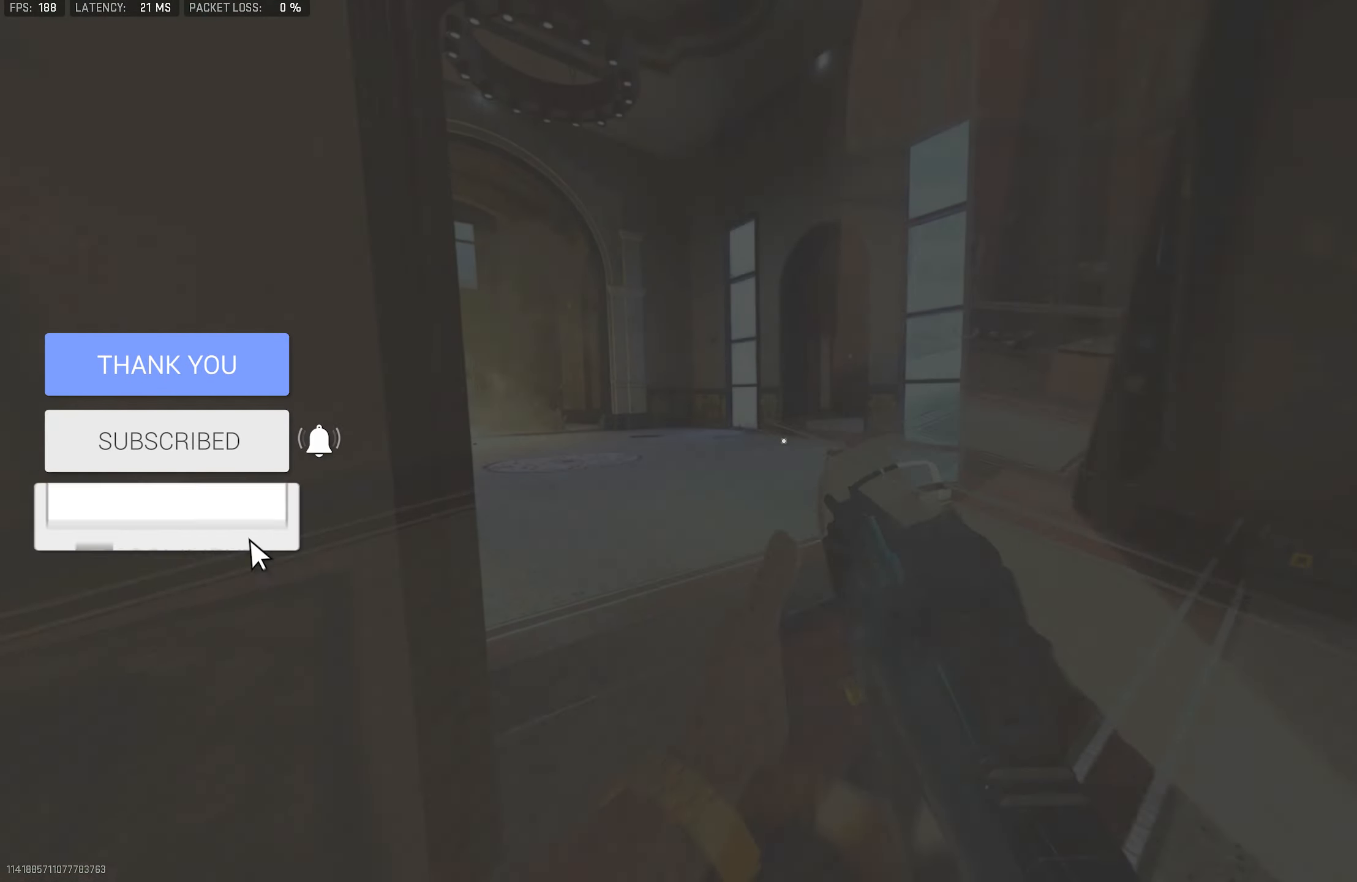
{"buttons": [], "left_stick": "up", "right_stick": "right", "events": [[16, "right_stick", "right"], [83, "L3", "down"], [183, "L3", "up"], [216, "left_stick", "up"], [283, "right_stick", "center"], [416, "right_stick", "right"]]}
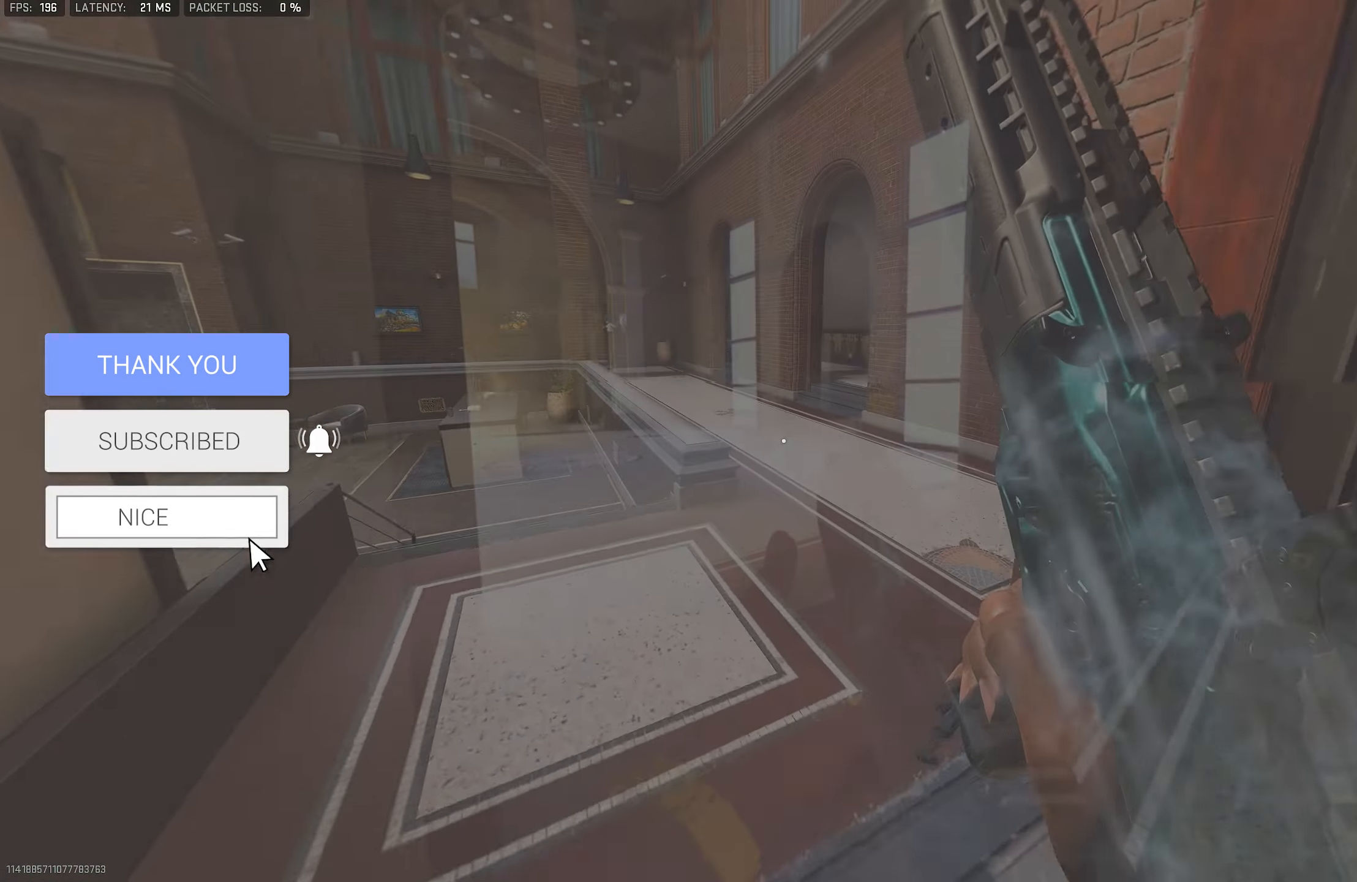
{"buttons": ["CROSS", "L1"], "left_stick": "up-right", "right_stick": "left", "events": [[116, "right_stick", "center"], [183, "right_stick", "left"], [316, "CROSS", "down"], [333, "left_stick", "up-right"], [416, "L1", "down"]]}
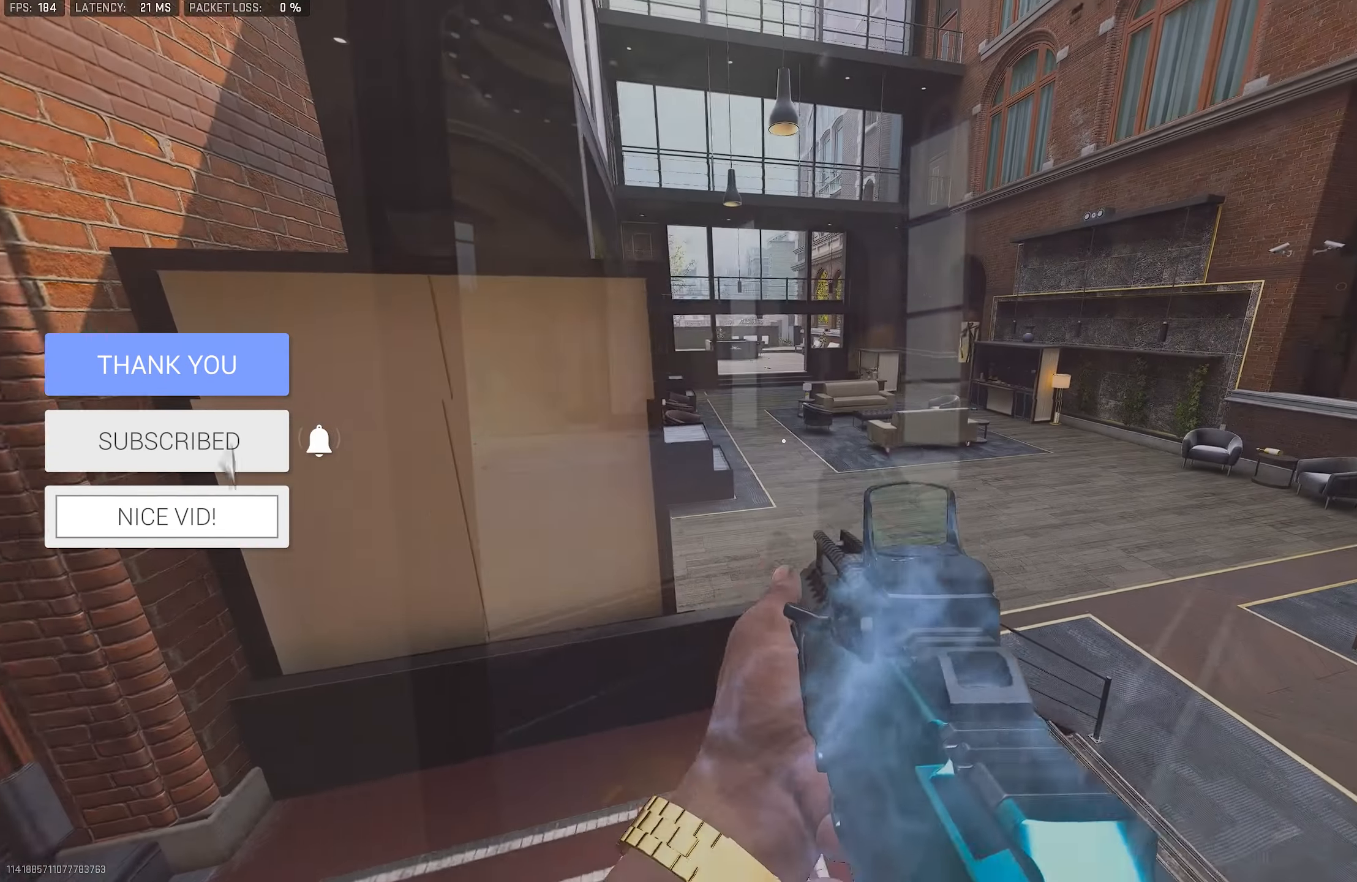
{"buttons": ["L1"], "left_stick": "down-right", "right_stick": "up-left", "events": [[16, "CROSS", "up"], [16, "left_stick", "right"], [16, "right_stick", "center"], [116, "left_stick", "down-right"], [116, "right_stick", "up-left"], [250, "right_stick", "up"], [350, "L1", "up"], [383, "right_stick", "up-left"], [483, "L1", "down"]]}
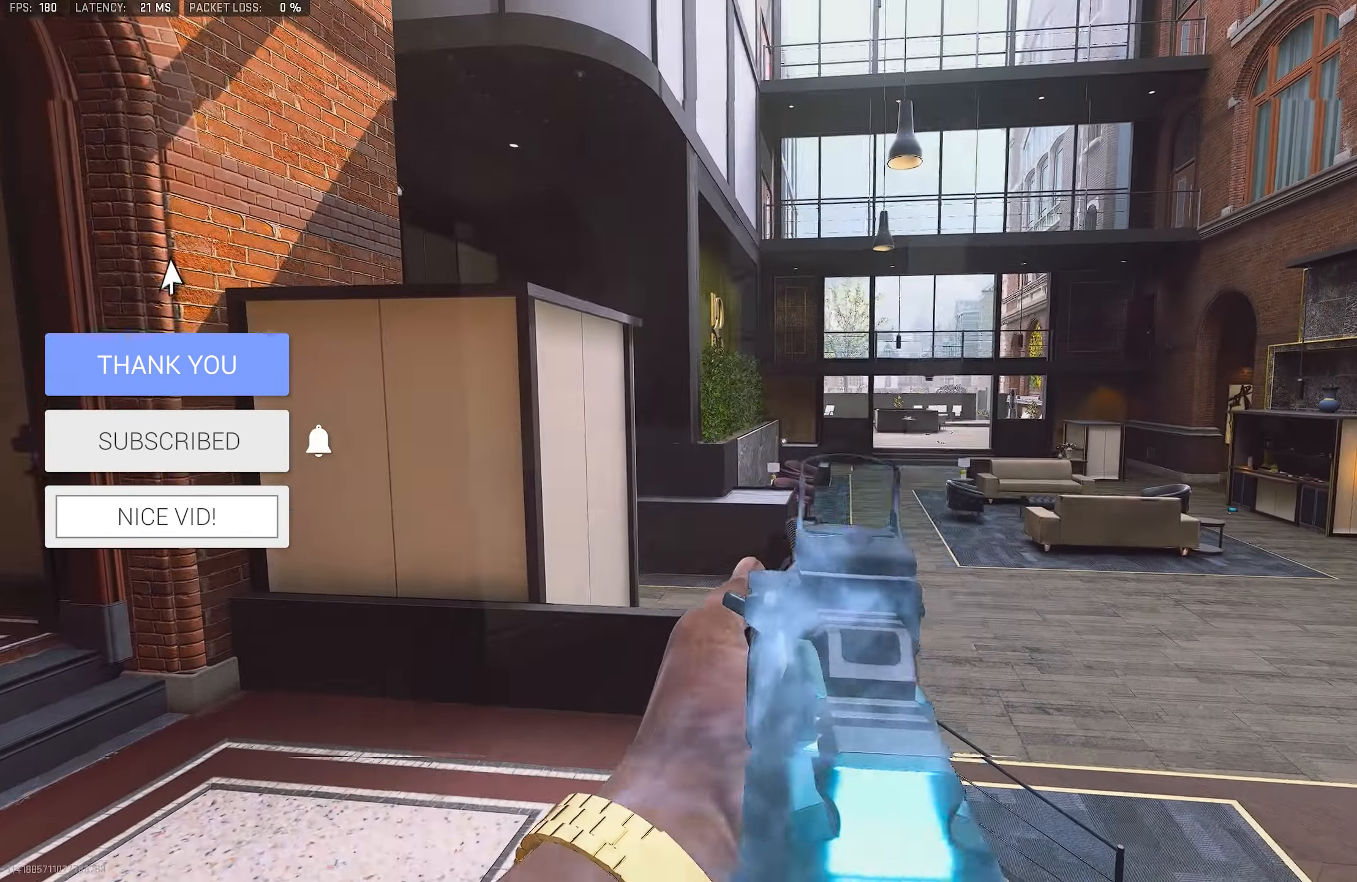
{"buttons": [], "left_stick": "down-right", "right_stick": "center", "events": [[16, "right_stick", "center"], [116, "L1", "up"], [216, "L1", "down"], [416, "L1", "up"]]}
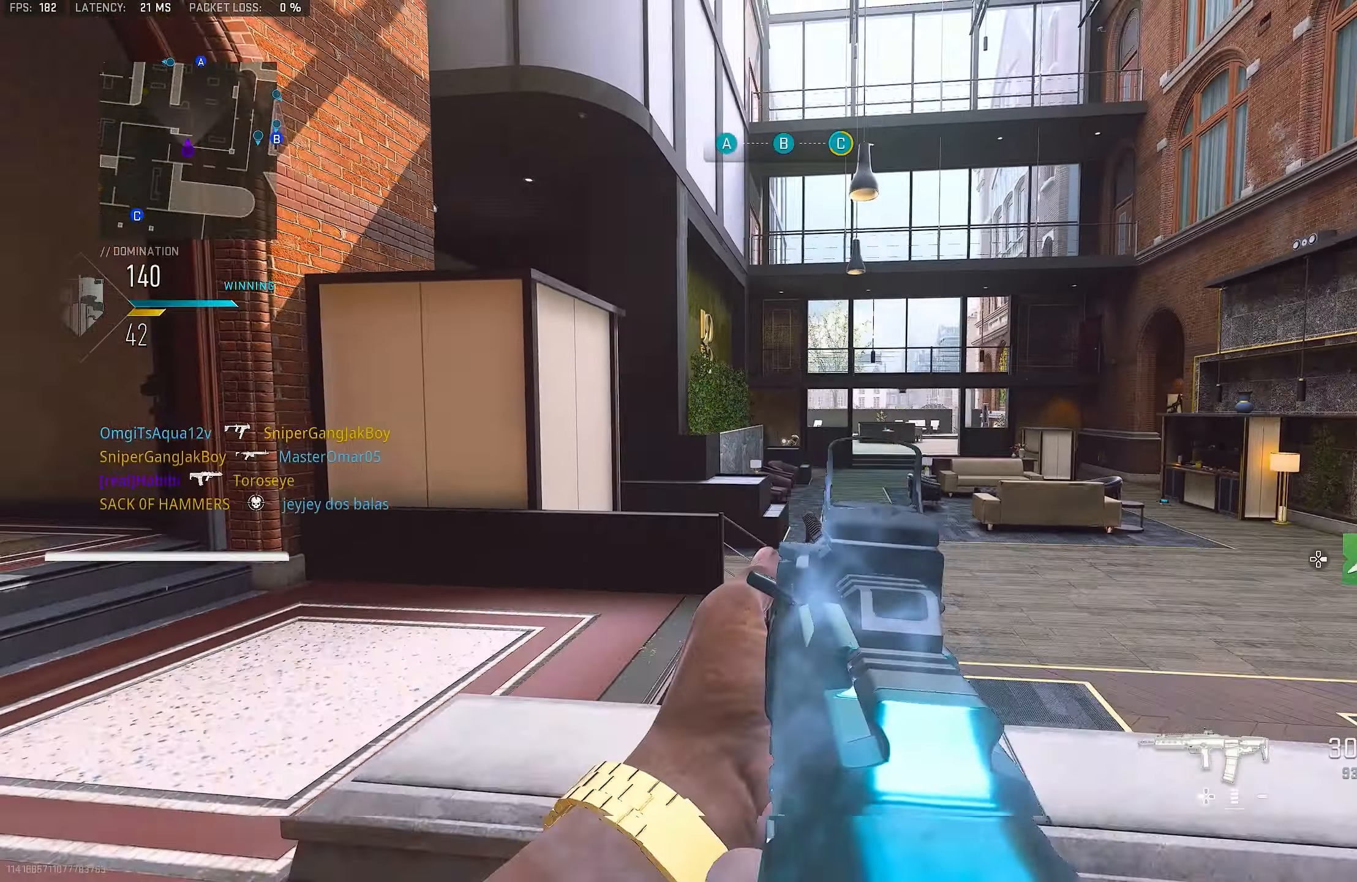
{"buttons": ["L1"], "left_stick": "right", "right_stick": "down-right", "events": [[50, "L1", "down"], [183, "L1", "up"], [250, "L1", "down"], [483, "left_stick", "right"], [483, "right_stick", "down-right"]]}
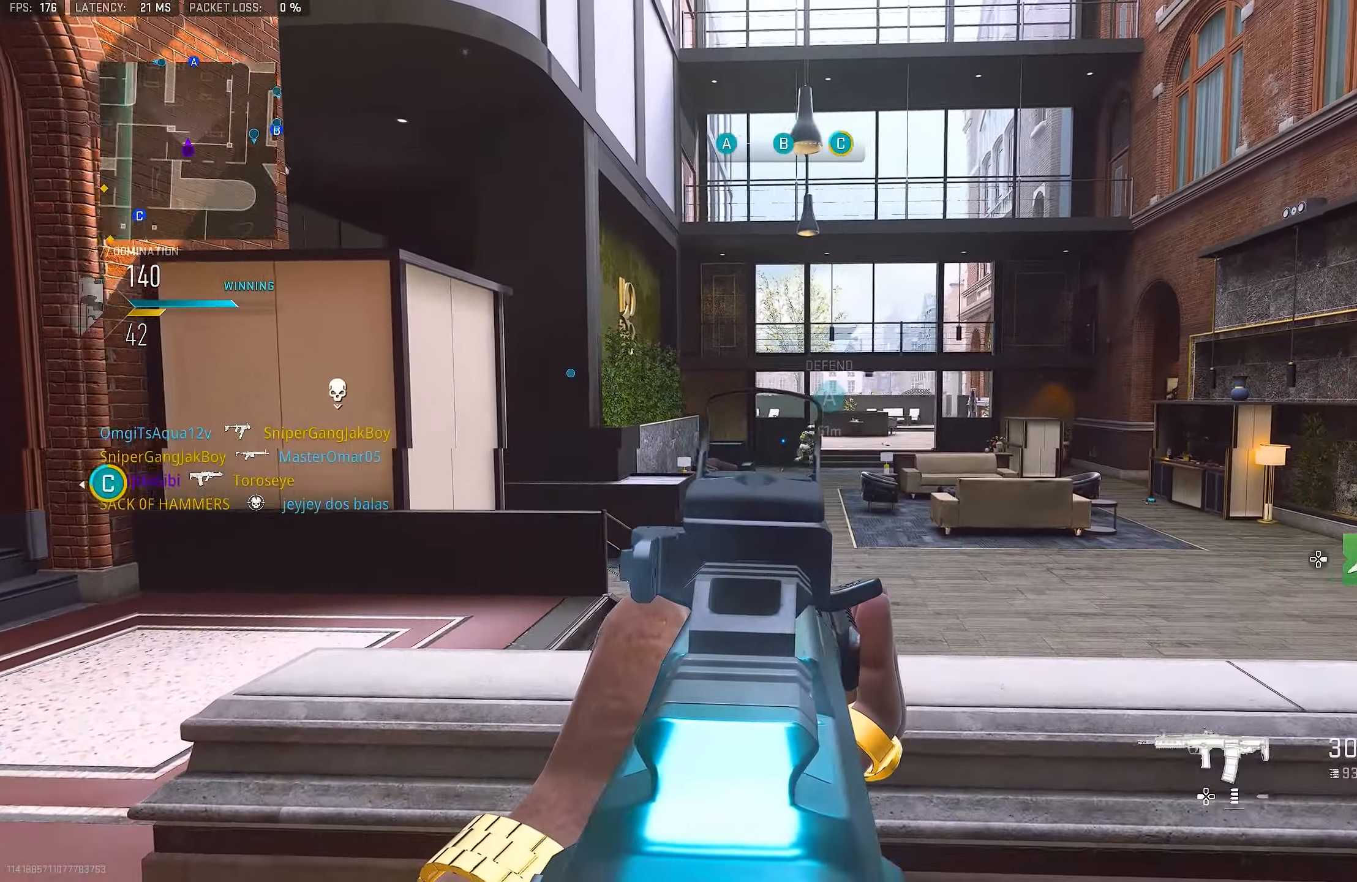
{"buttons": ["L1", "R1"], "left_stick": "left", "right_stick": "down-right", "events": [[83, "right_stick", "right"], [116, "R1", "down"], [183, "right_stick", "center"], [216, "left_stick", "up-left"], [316, "right_stick", "down-right"], [416, "left_stick", "left"]]}
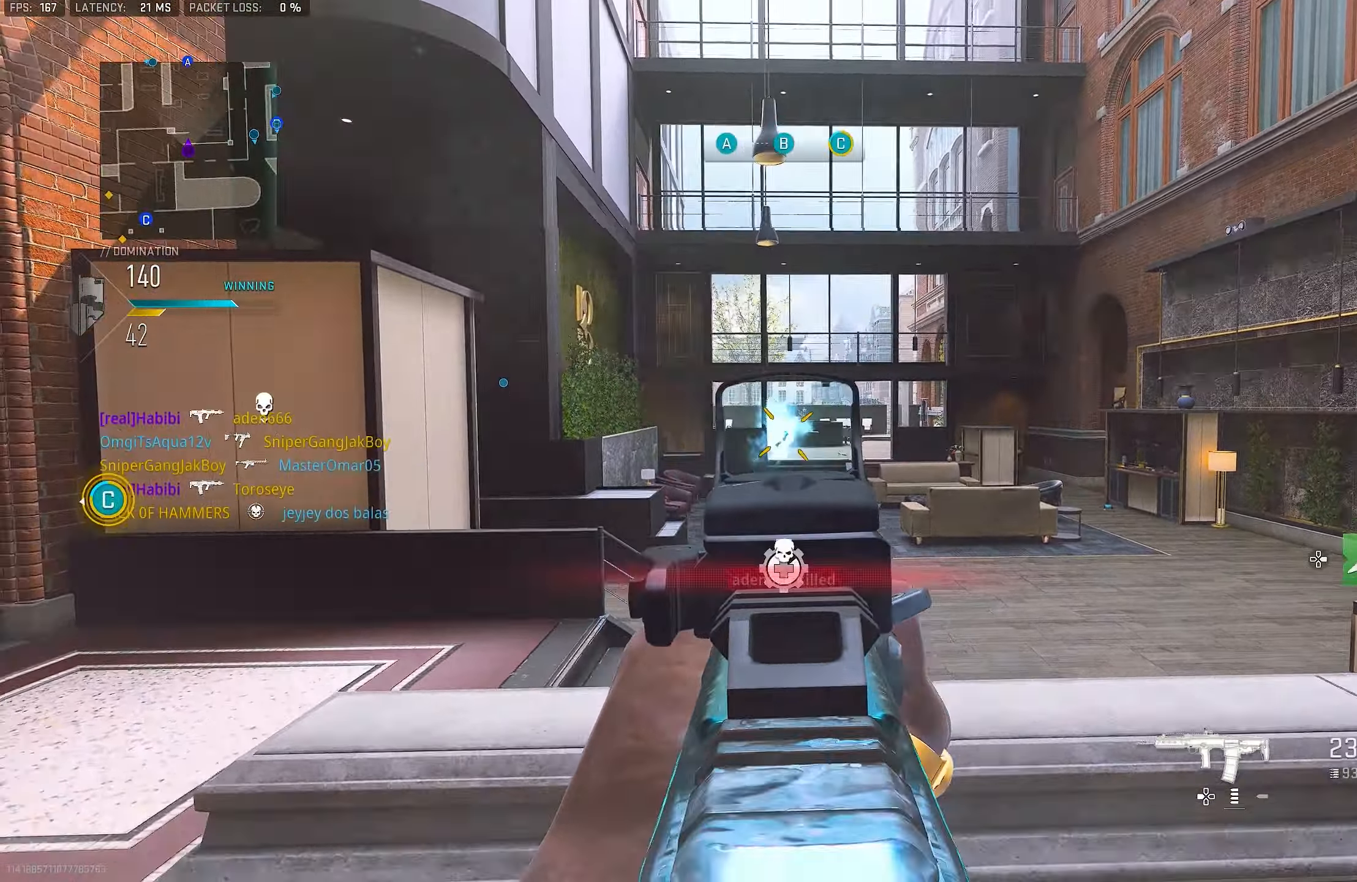
{"buttons": ["L3"], "left_stick": "up-left", "right_stick": "left", "events": [[50, "right_stick", "down"], [150, "right_stick", "center"], [316, "L1", "up"], [350, "R1", "up"], [350, "left_stick", "up-left"], [350, "right_stick", "down-left"], [383, "L3", "down"], [483, "right_stick", "left"]]}
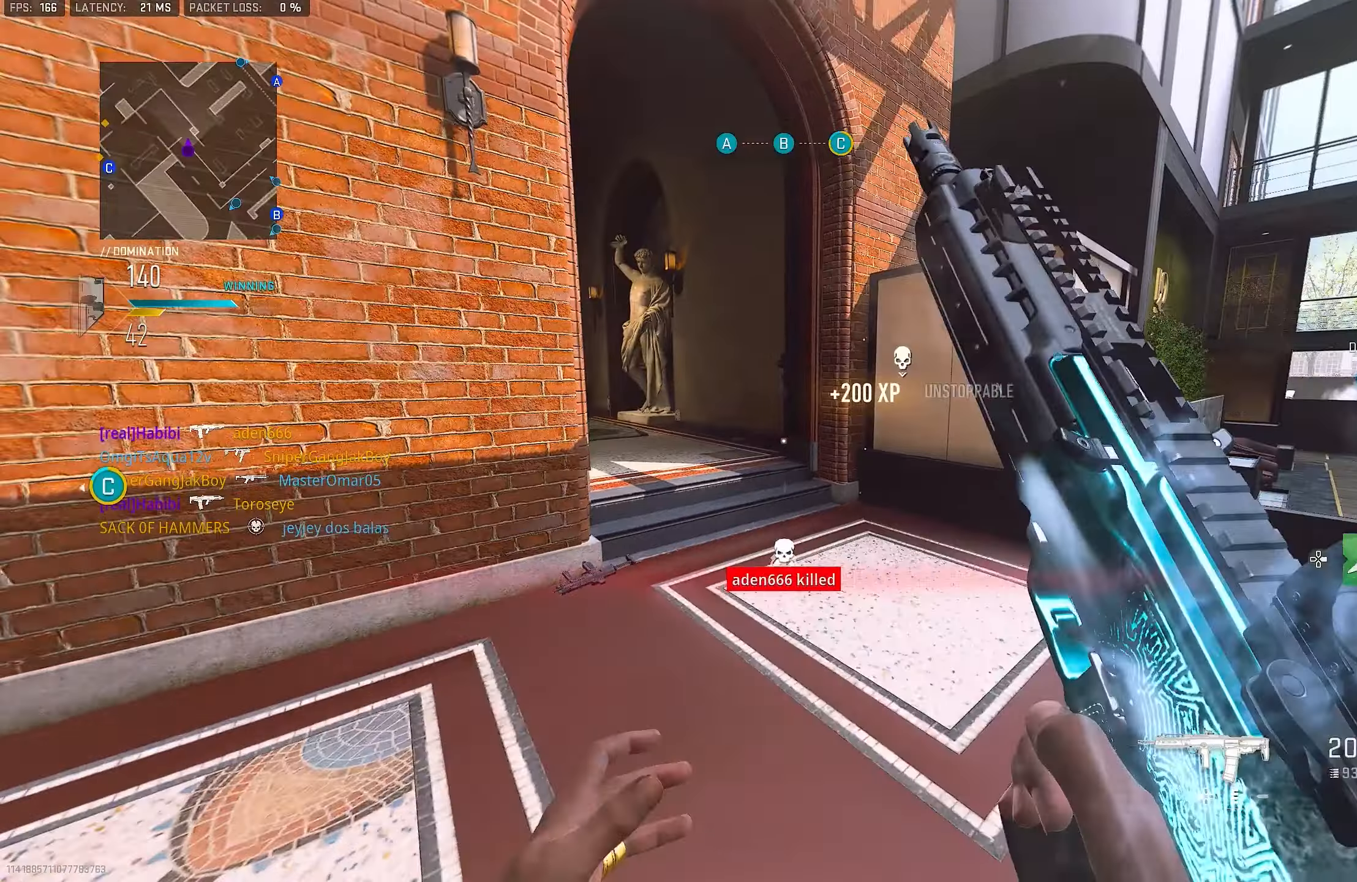
{"buttons": ["CROSS", "L1"], "left_stick": "up-left", "right_stick": "left", "events": [[50, "L3", "up"], [50, "left_stick", "up"], [83, "right_stick", "center"], [250, "right_stick", "left"], [417, "CROSS", "down"], [417, "L1", "down"], [500, "left_stick", "up-left"]]}
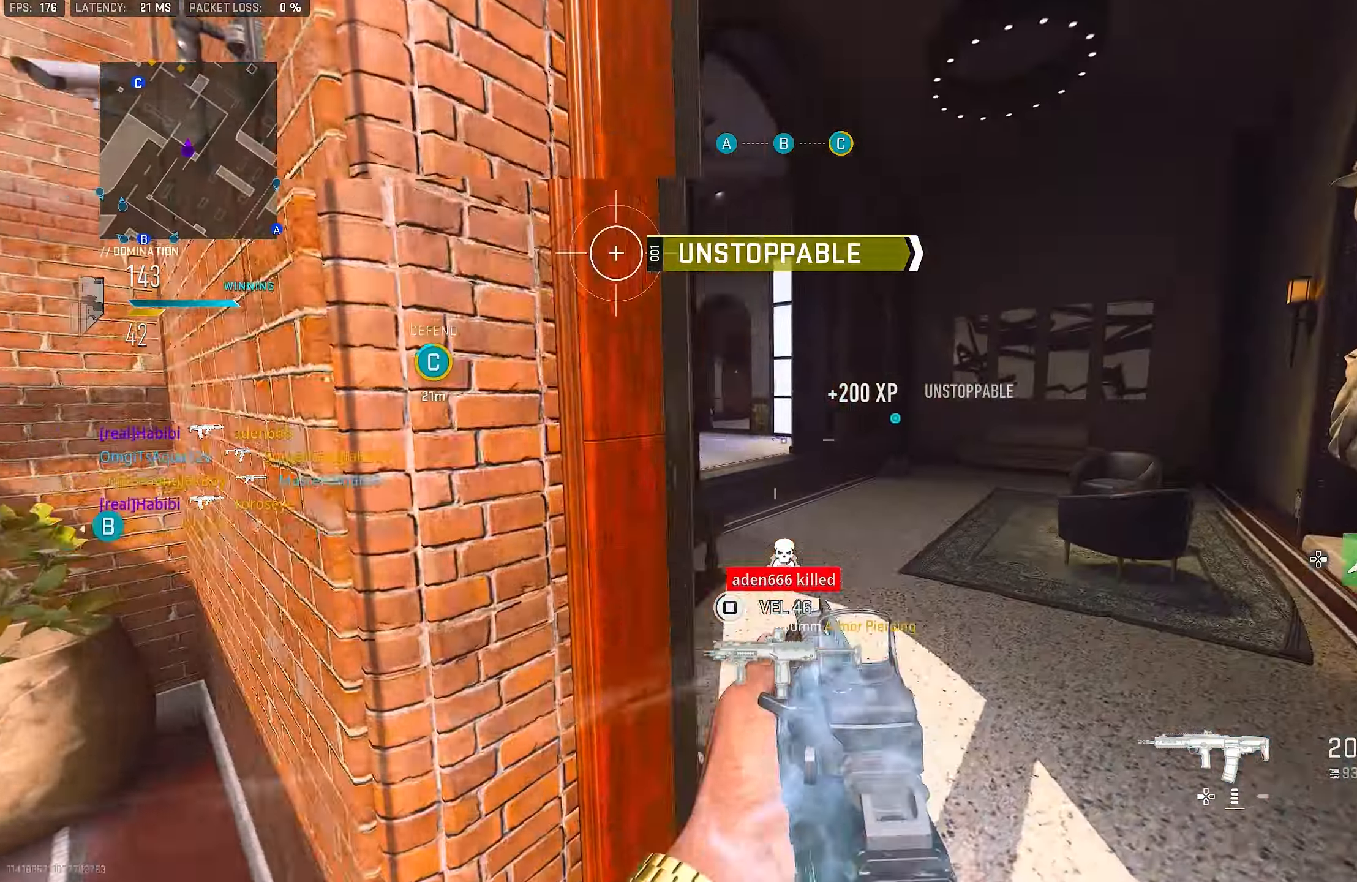
{"buttons": ["L1"], "left_stick": "up-left", "right_stick": "up", "events": [[17, "CROSS", "up"], [50, "right_stick", "center"], [217, "right_stick", "left"], [283, "right_stick", "up-left"], [450, "right_stick", "up"]]}
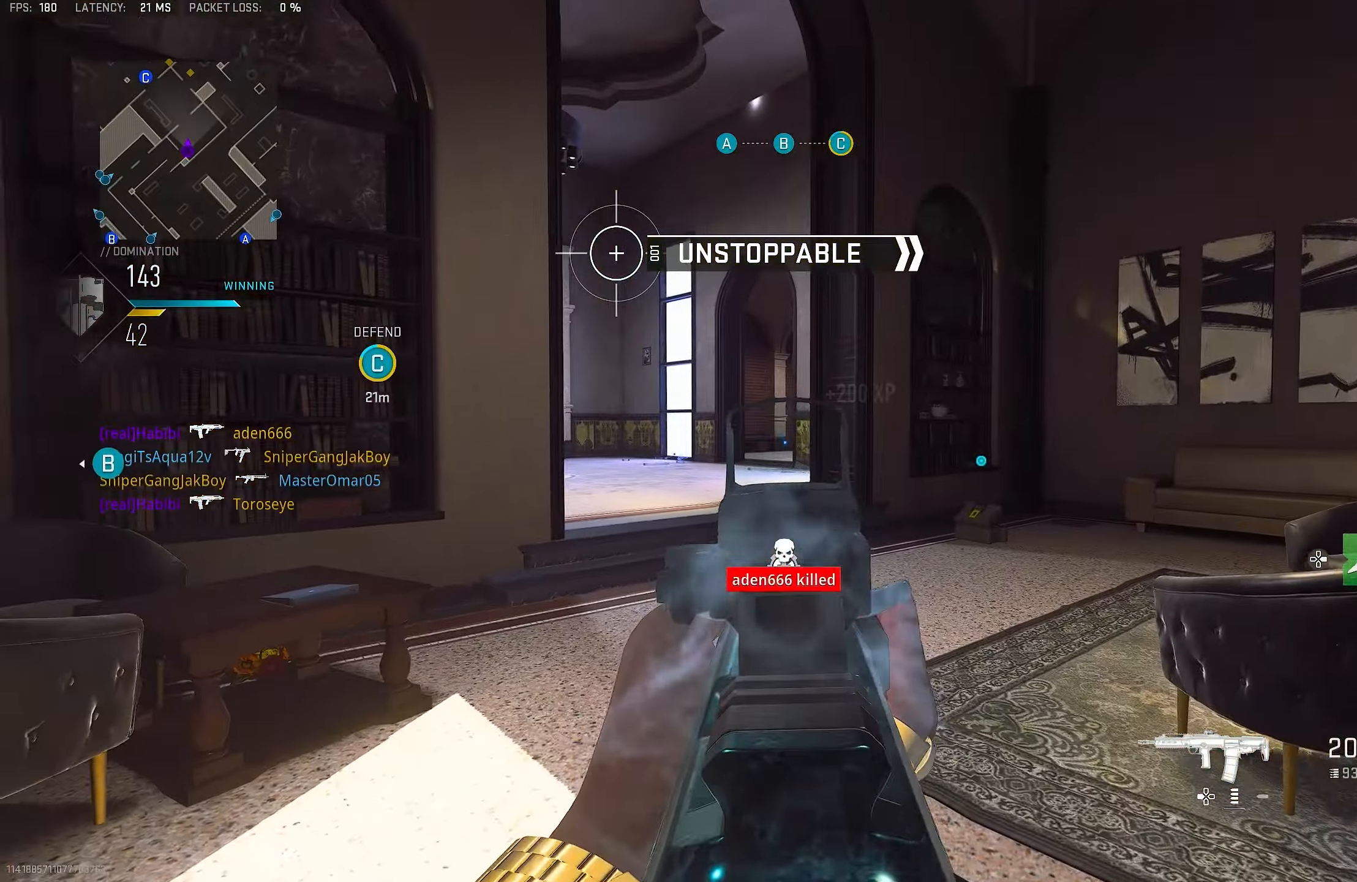
{"buttons": ["L1"], "left_stick": "right", "right_stick": "left", "events": [[50, "right_stick", "center"], [83, "left_stick", "left"], [150, "L1", "up"], [217, "L1", "down"], [383, "left_stick", "up"], [383, "right_stick", "left"], [450, "left_stick", "right"]]}
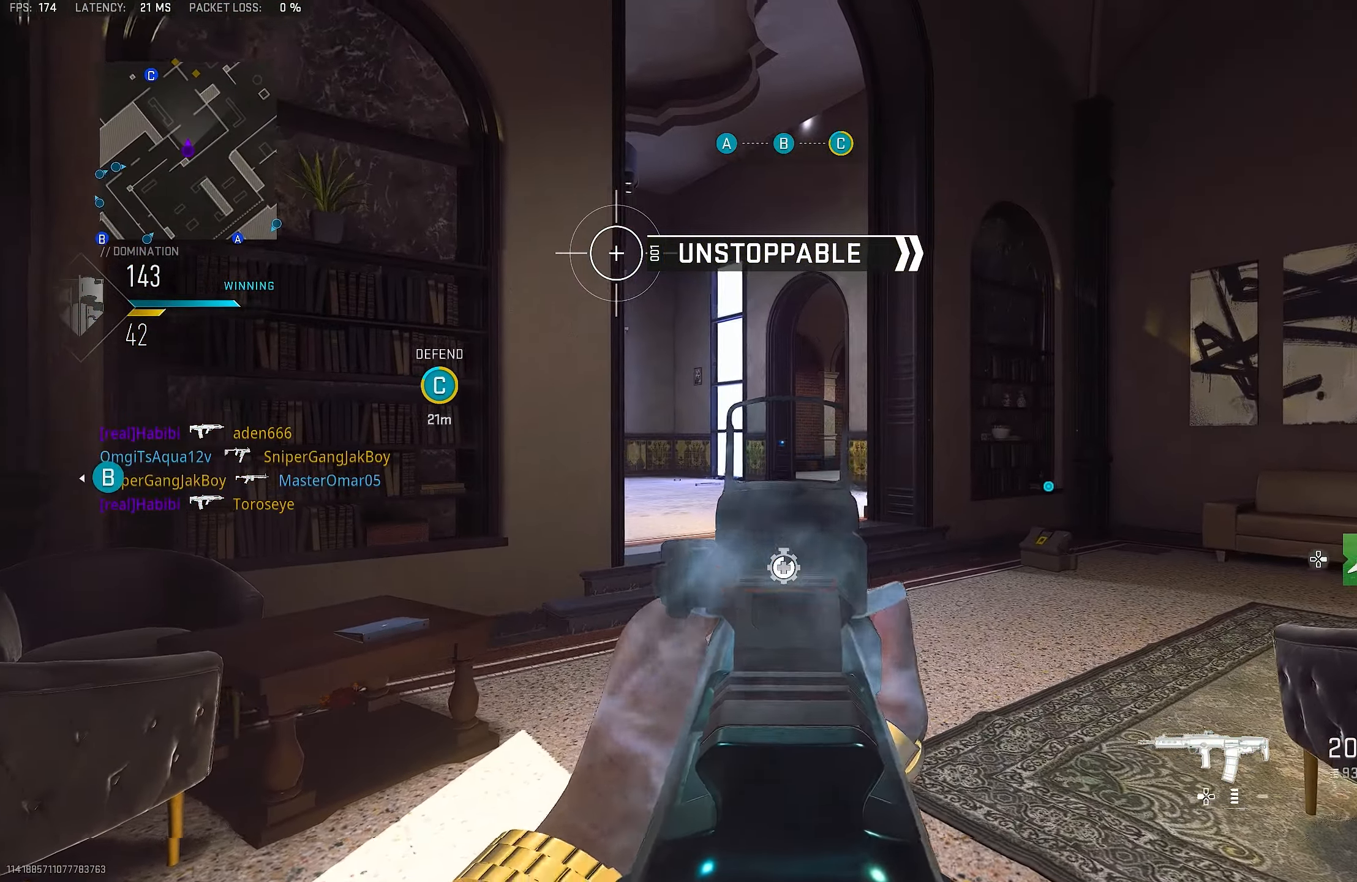
{"buttons": [], "left_stick": "right", "right_stick": "center", "events": [[50, "right_stick", "center"], [117, "L1", "up"], [283, "L1", "down"], [383, "L1", "up"]]}
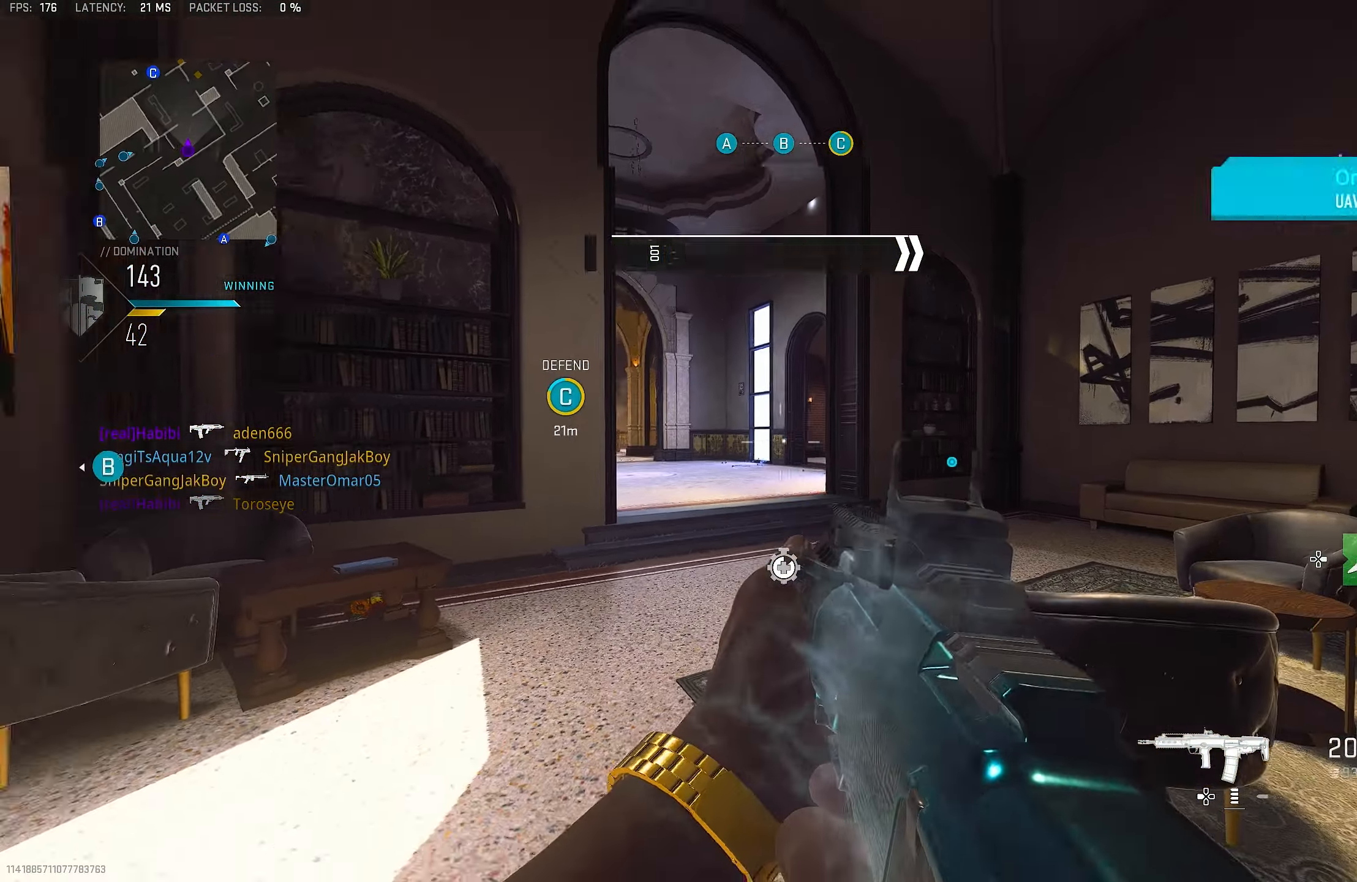
{"buttons": [], "left_stick": "right", "right_stick": "center", "events": [[50, "right_stick", "left"], [83, "L1", "down"], [250, "right_stick", "center"], [383, "L1", "up"]]}
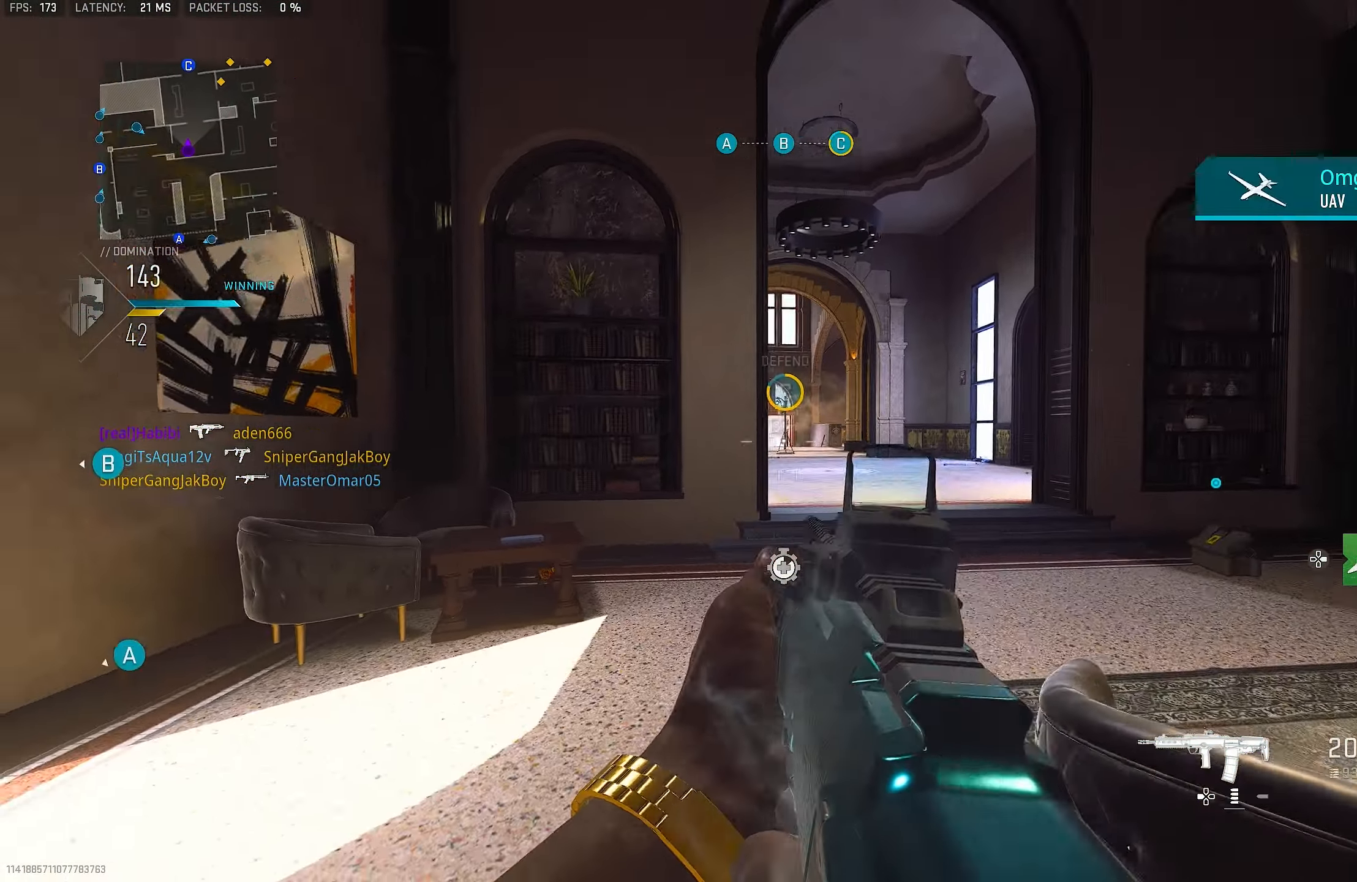
{"buttons": ["L1"], "left_stick": "right", "right_stick": "up-left", "events": [[17, "L1", "down"], [50, "right_stick", "left"], [183, "right_stick", "center"], [483, "right_stick", "up-left"]]}
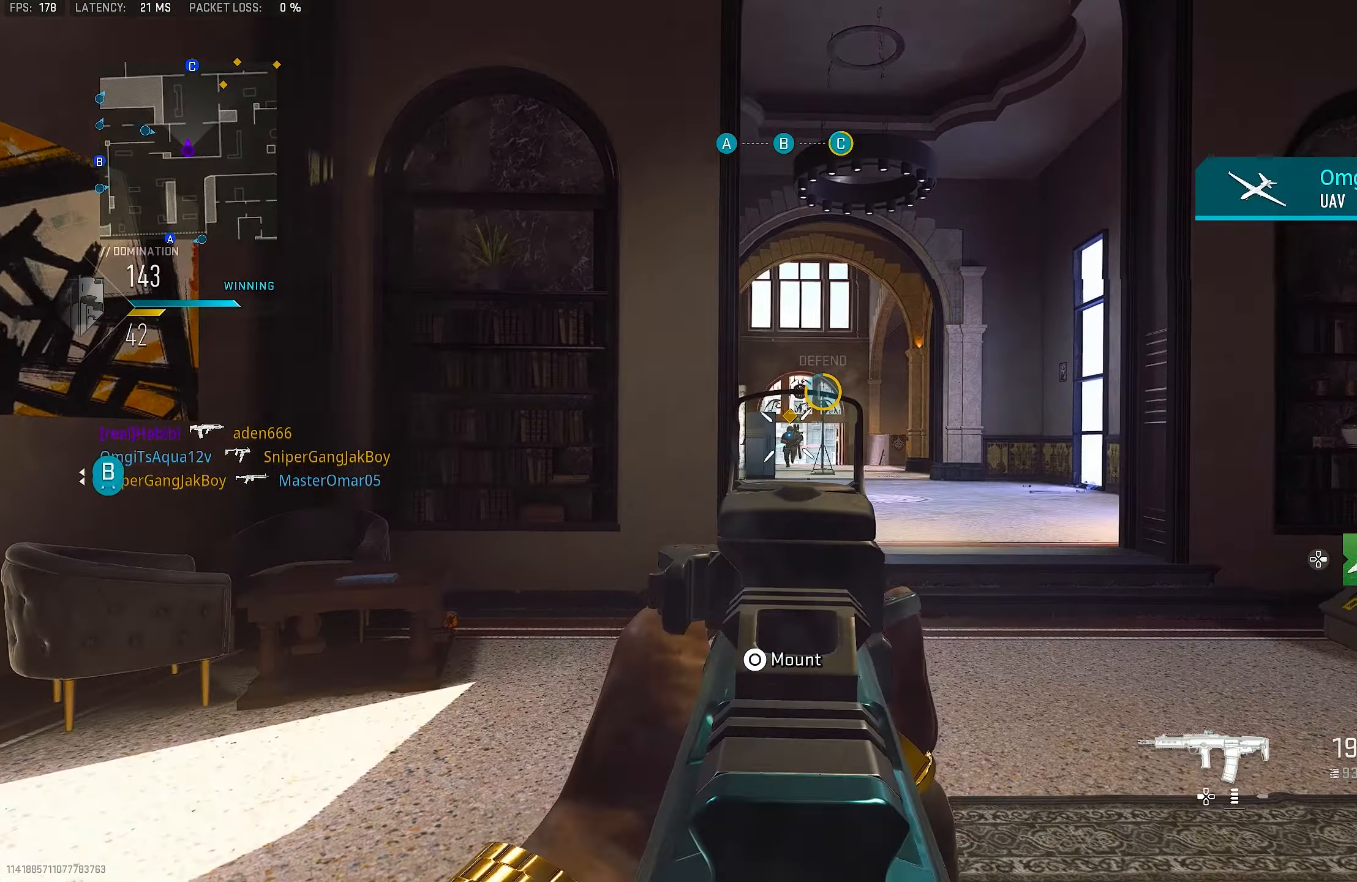
{"buttons": ["L1", "R1"], "left_stick": "center", "right_stick": "down", "events": [[17, "R1", "down"], [17, "right_stick", "center"], [183, "left_stick", "left"], [250, "right_stick", "down"], [350, "left_stick", "center"]]}
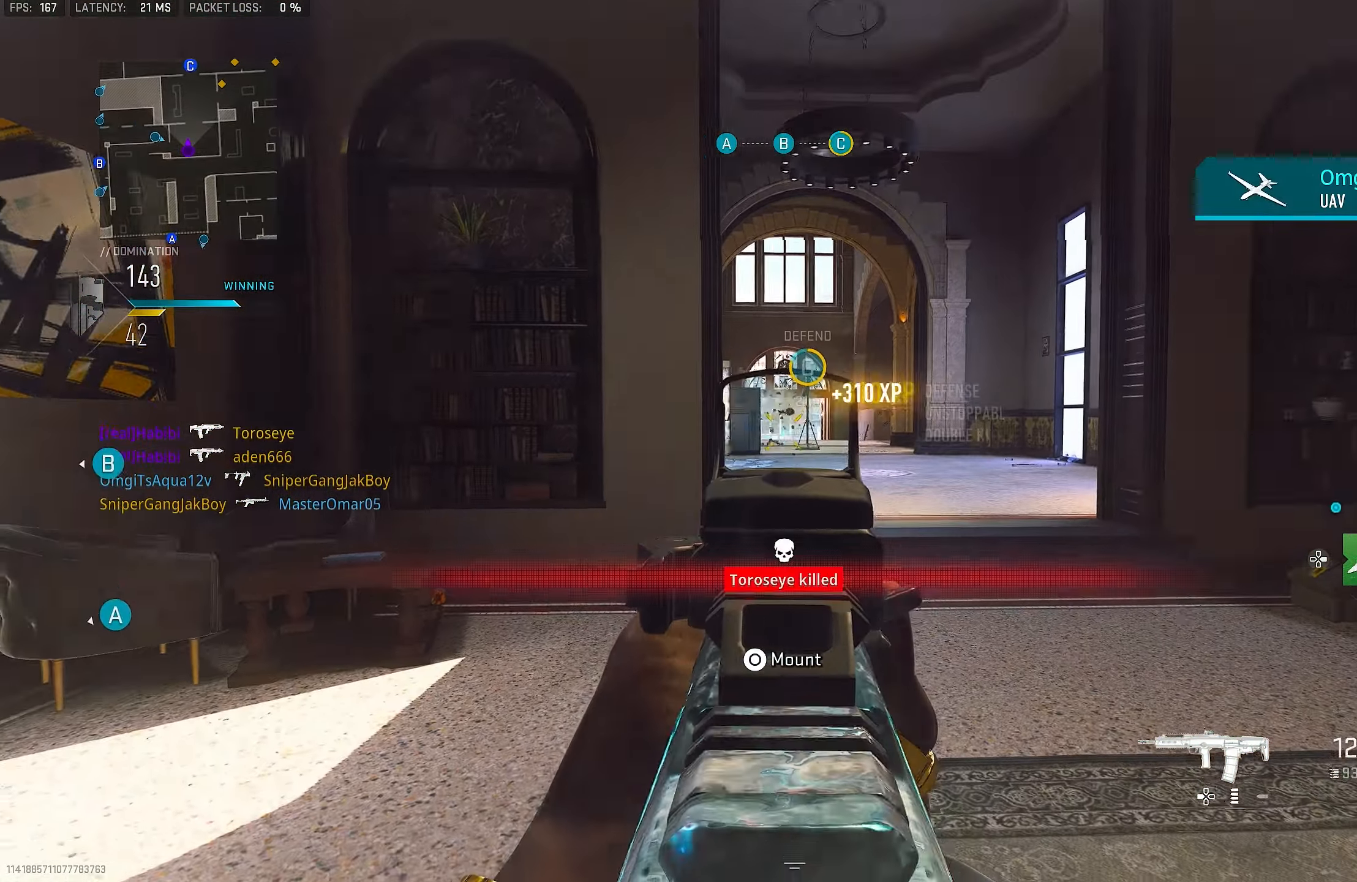
{"buttons": [], "left_stick": "up-left", "right_stick": "right", "events": [[83, "left_stick", "down-left"], [150, "L1", "up"], [183, "R1", "up"], [183, "right_stick", "down-left"], [217, "left_stick", "up-left"], [283, "L3", "down"], [283, "right_stick", "left"], [417, "L3", "up"], [417, "right_stick", "right"]]}
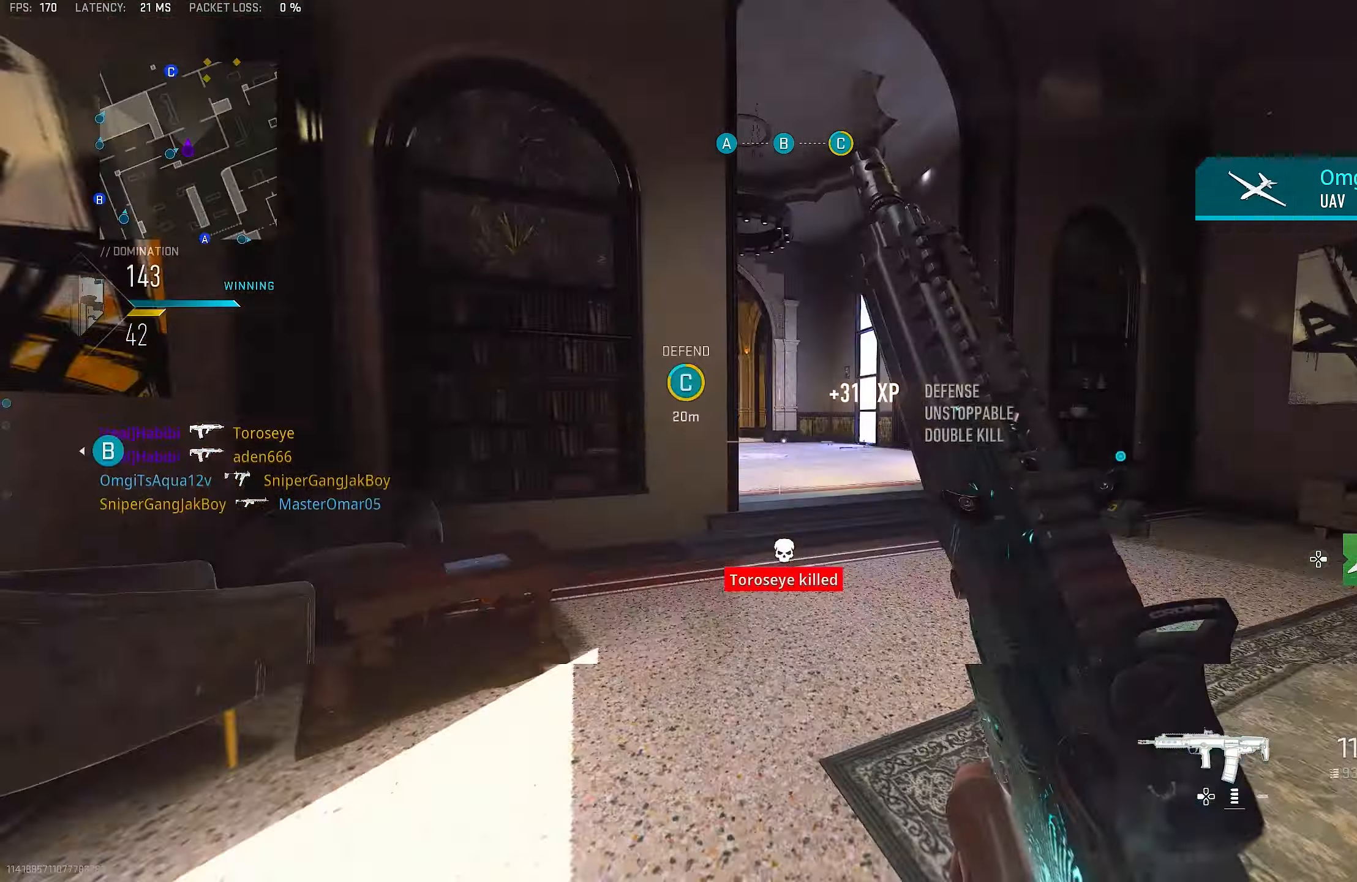
{"buttons": ["L1"], "left_stick": "right", "right_stick": "center", "events": [[50, "L1", "down"], [117, "left_stick", "left"], [183, "right_stick", "center"], [317, "right_stick", "up-right"], [417, "left_stick", "center"], [483, "left_stick", "right"], [483, "right_stick", "center"]]}
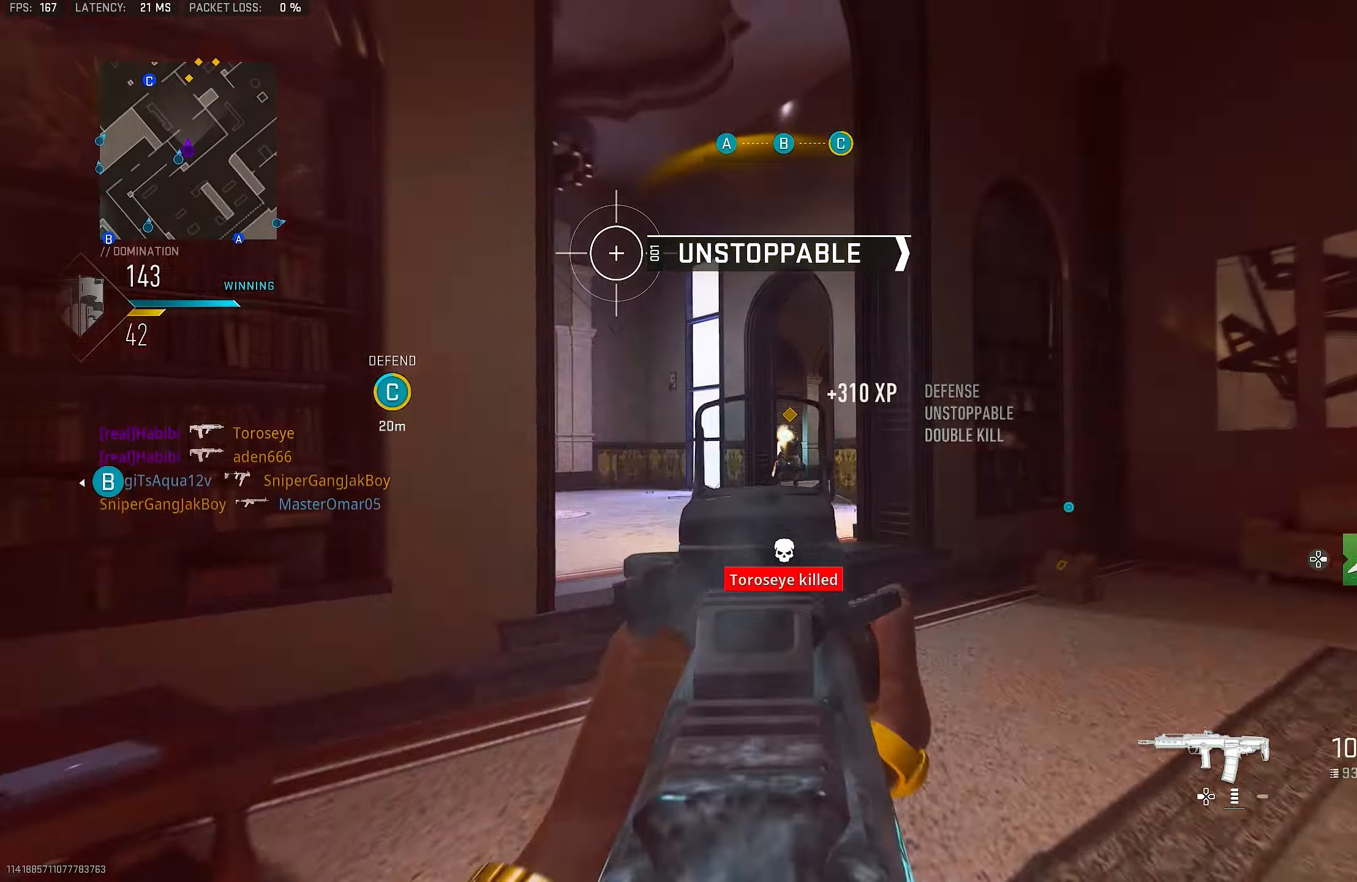
{"buttons": ["L1", "R1"], "left_stick": "down-left", "right_stick": "center", "events": [[50, "R1", "down"], [250, "right_stick", "down"], [317, "left_stick", "down-left"], [484, "right_stick", "center"]]}
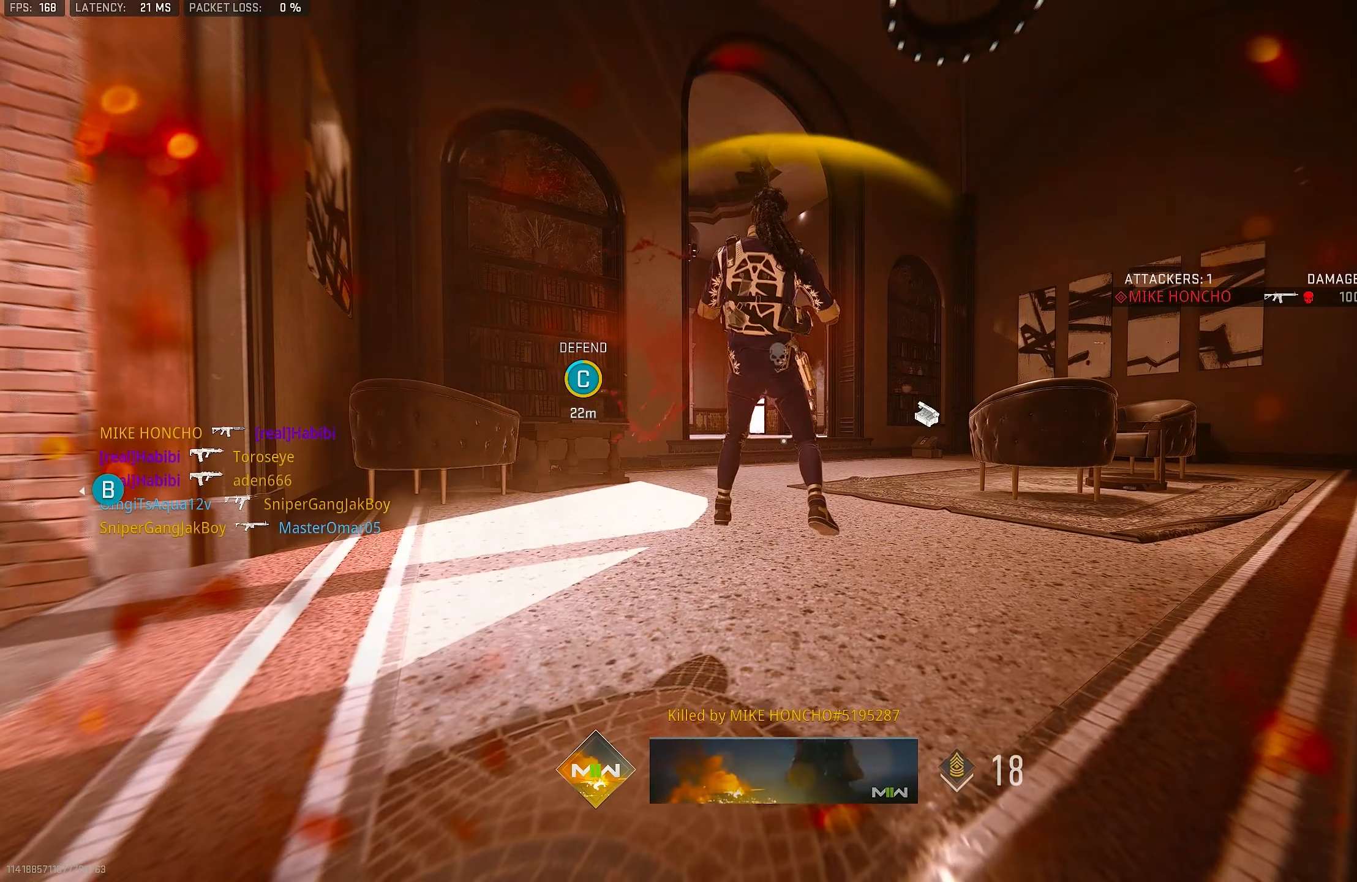
{"buttons": [], "left_stick": "up-left", "right_stick": "center", "events": [[50, "L1", "up"], [150, "R1", "up"], [217, "SQUARE", "down"], [284, "SQUARE", "up"], [417, "SQUARE", "down"], [417, "left_stick", "up-left"], [484, "SQUARE", "up"]]}
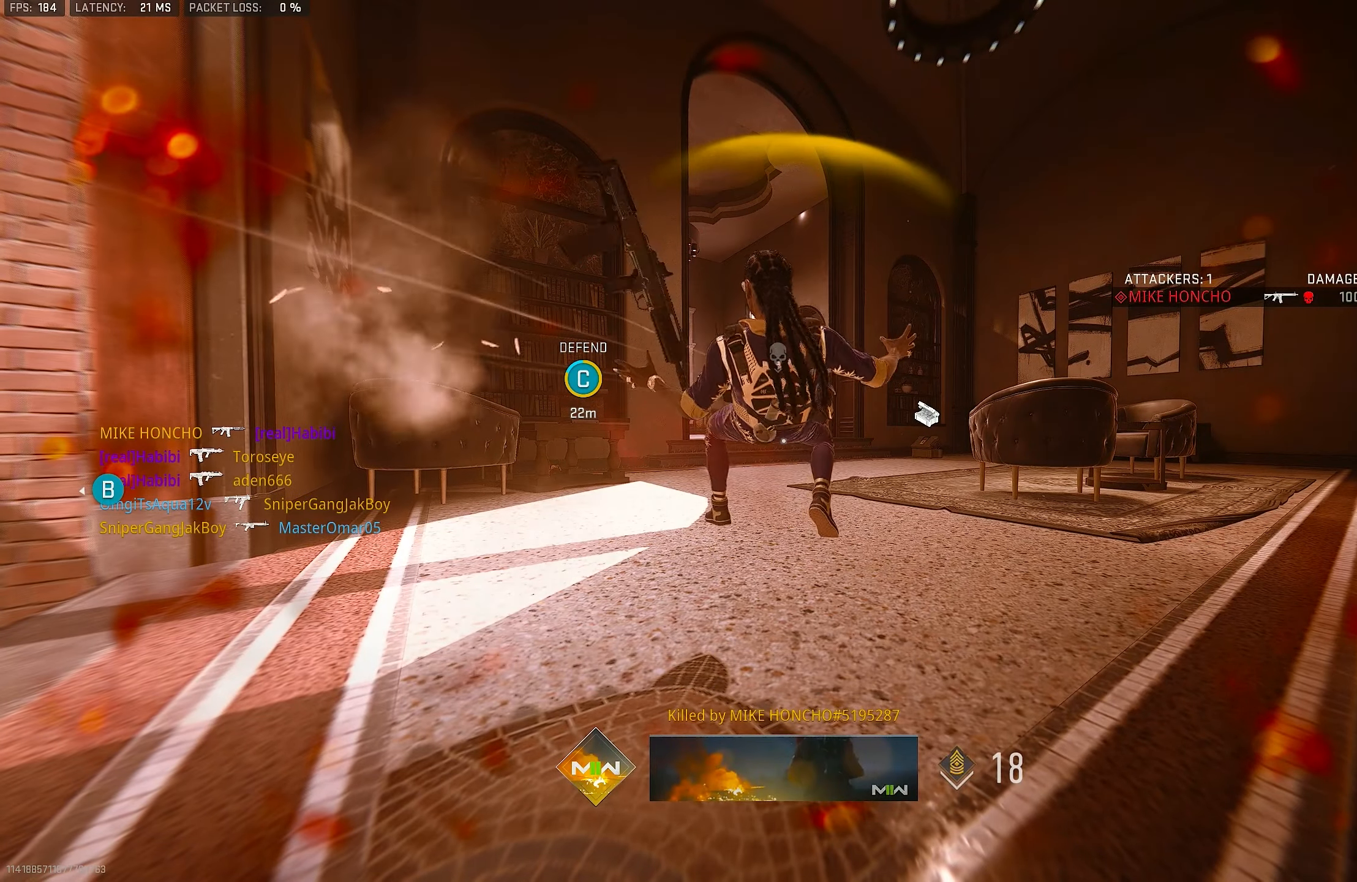
{"buttons": [], "left_stick": "up", "right_stick": "center", "events": [[150, "SQUARE", "down"], [150, "left_stick", "up"], [184, "SQUARE", "up"]]}
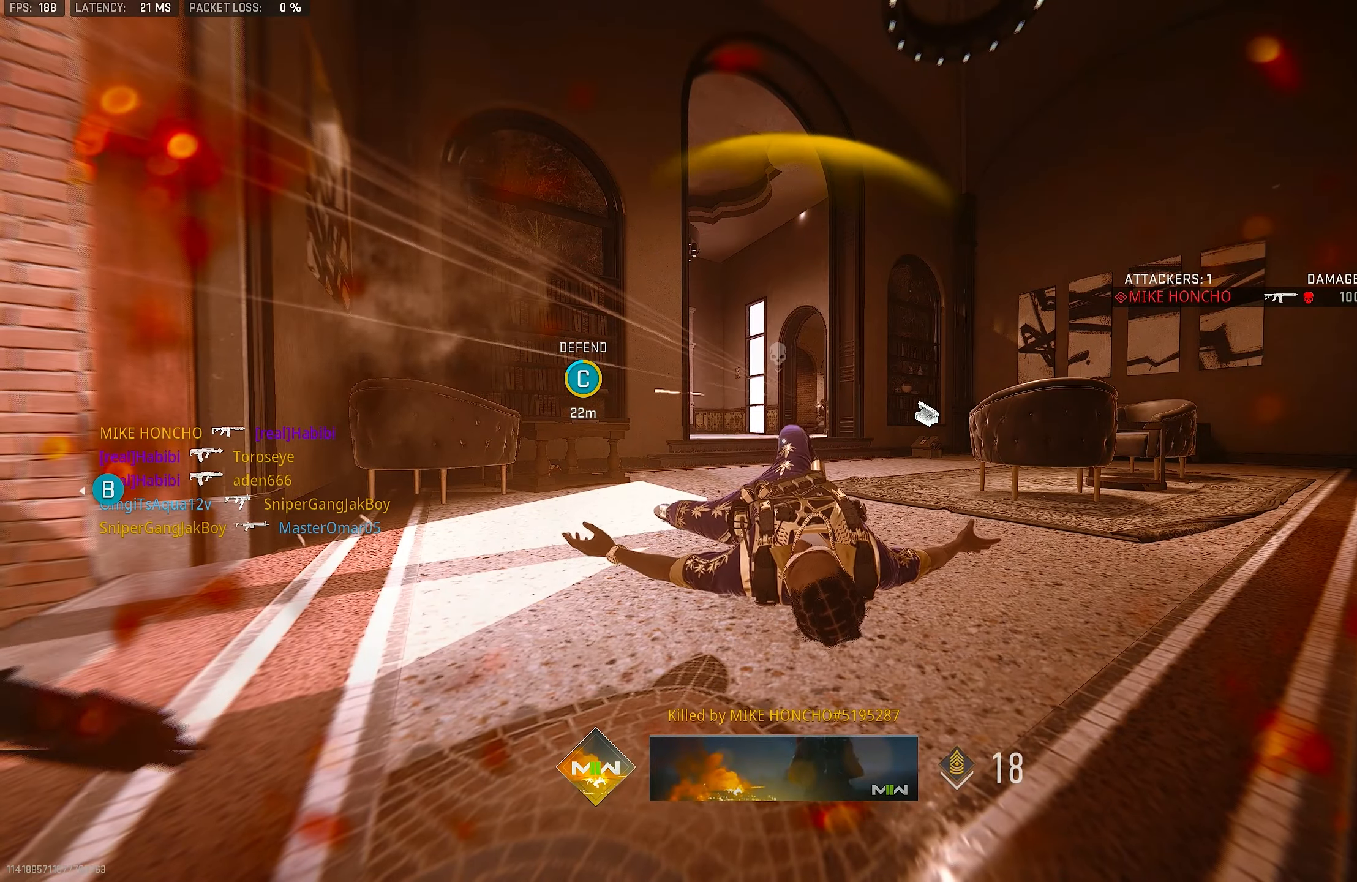
{"buttons": [], "left_stick": "center", "right_stick": "center", "events": [[284, "left_stick", "center"]]}
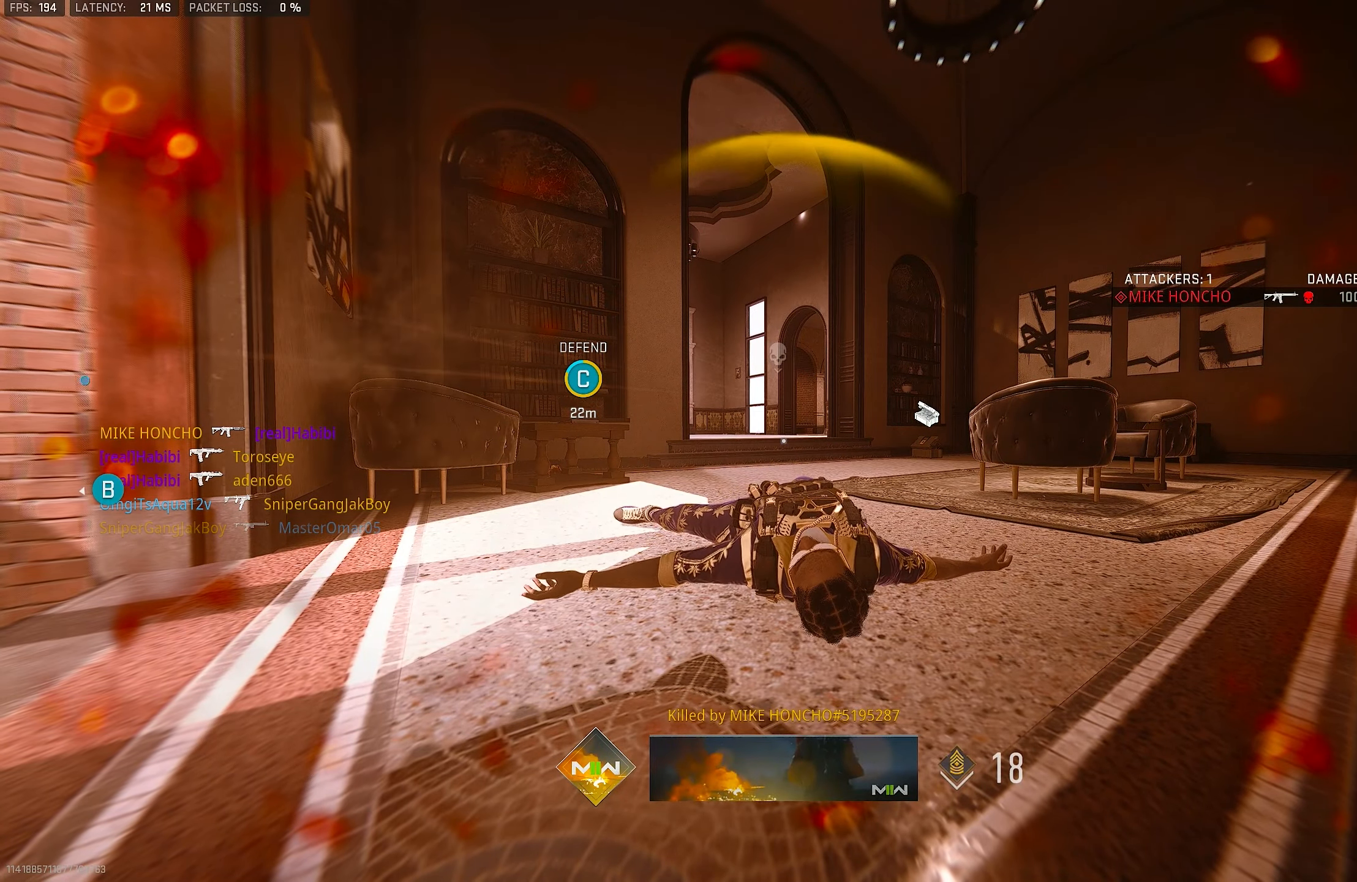
{"buttons": [], "left_stick": "center", "right_stick": "center", "events": []}
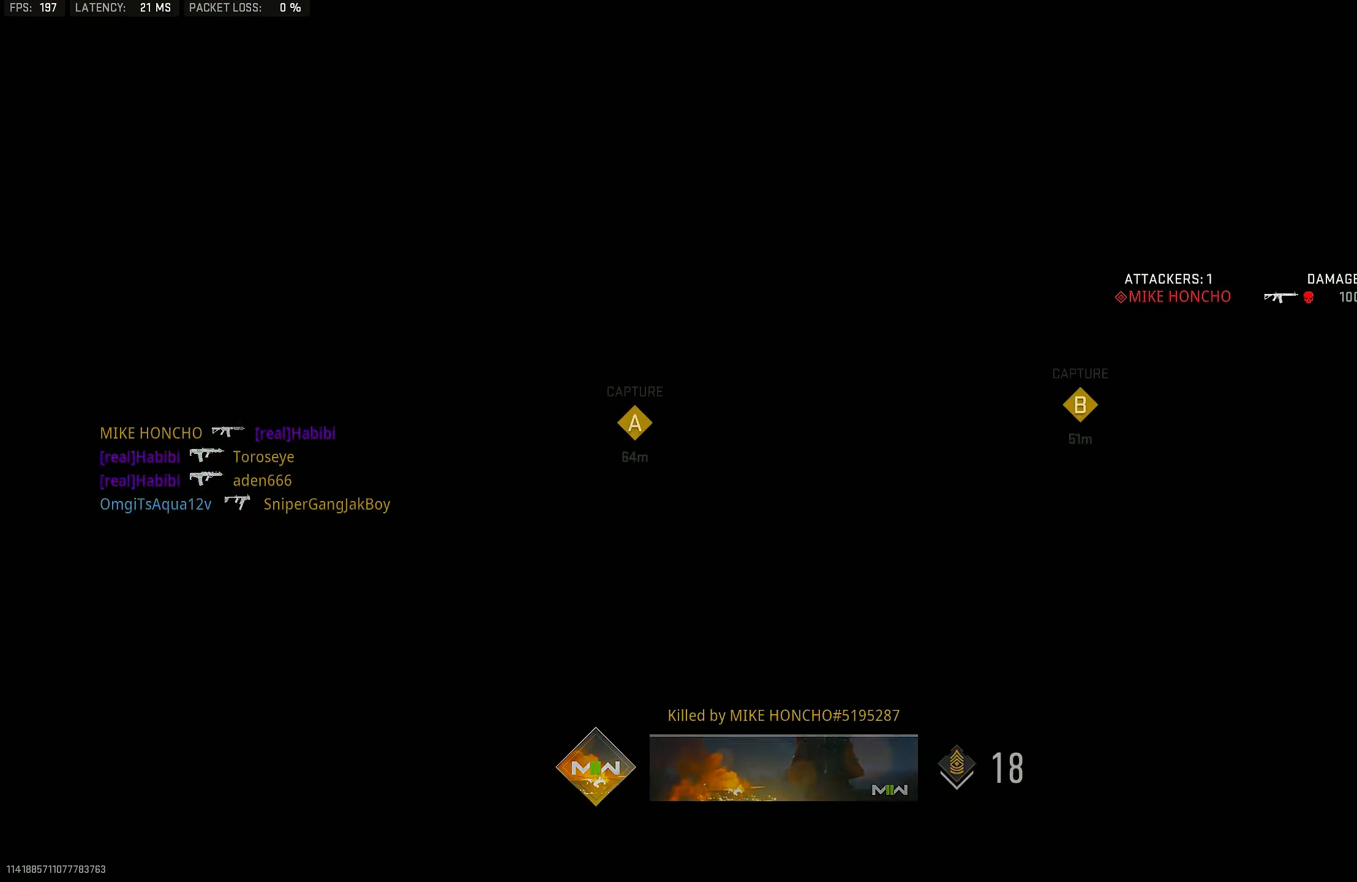
{"buttons": [], "left_stick": "center", "right_stick": "center", "events": []}
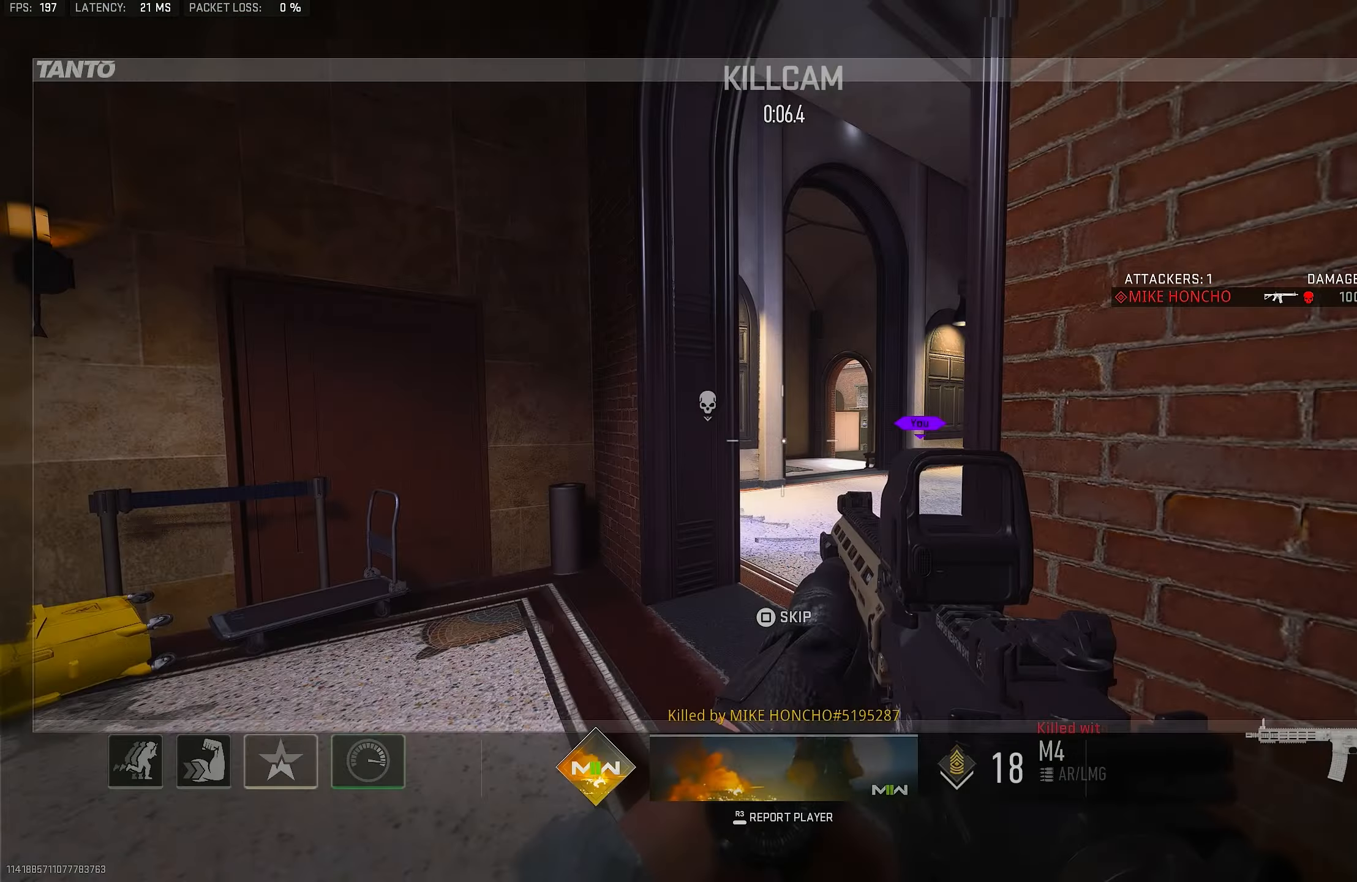
{"buttons": ["SQUARE"], "left_stick": "center", "right_stick": "center", "events": [[450, "SQUARE", "down"]]}
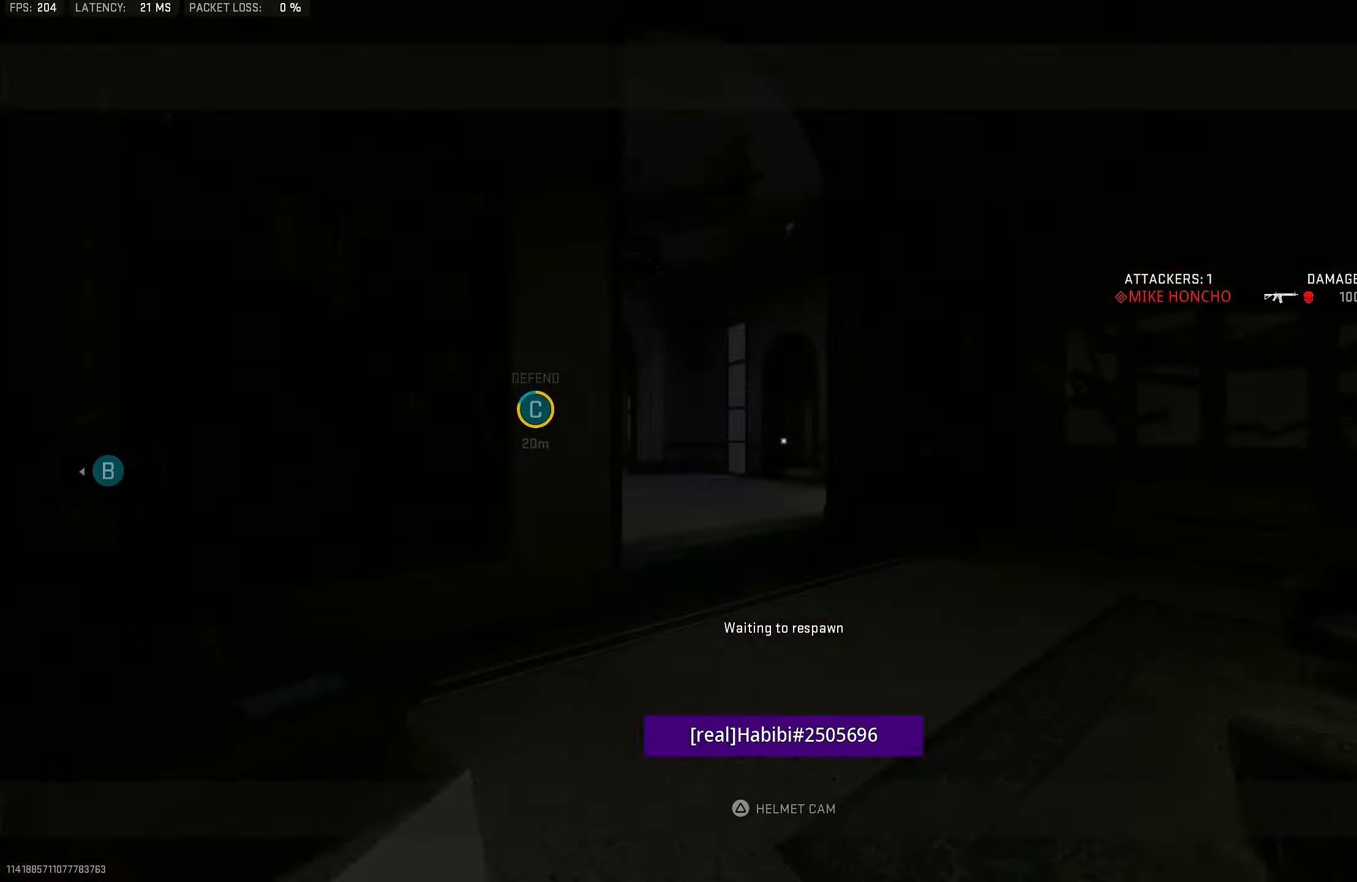
{"buttons": [], "left_stick": "up", "right_stick": "center", "events": [[50, "left_stick", "up"], [84, "SQUARE", "up"], [184, "L3", "down"], [284, "TRIANGLE", "down"], [350, "L3", "up"], [350, "TRIANGLE", "up"], [417, "TRIANGLE", "down"], [450, "TRIANGLE", "up"]]}
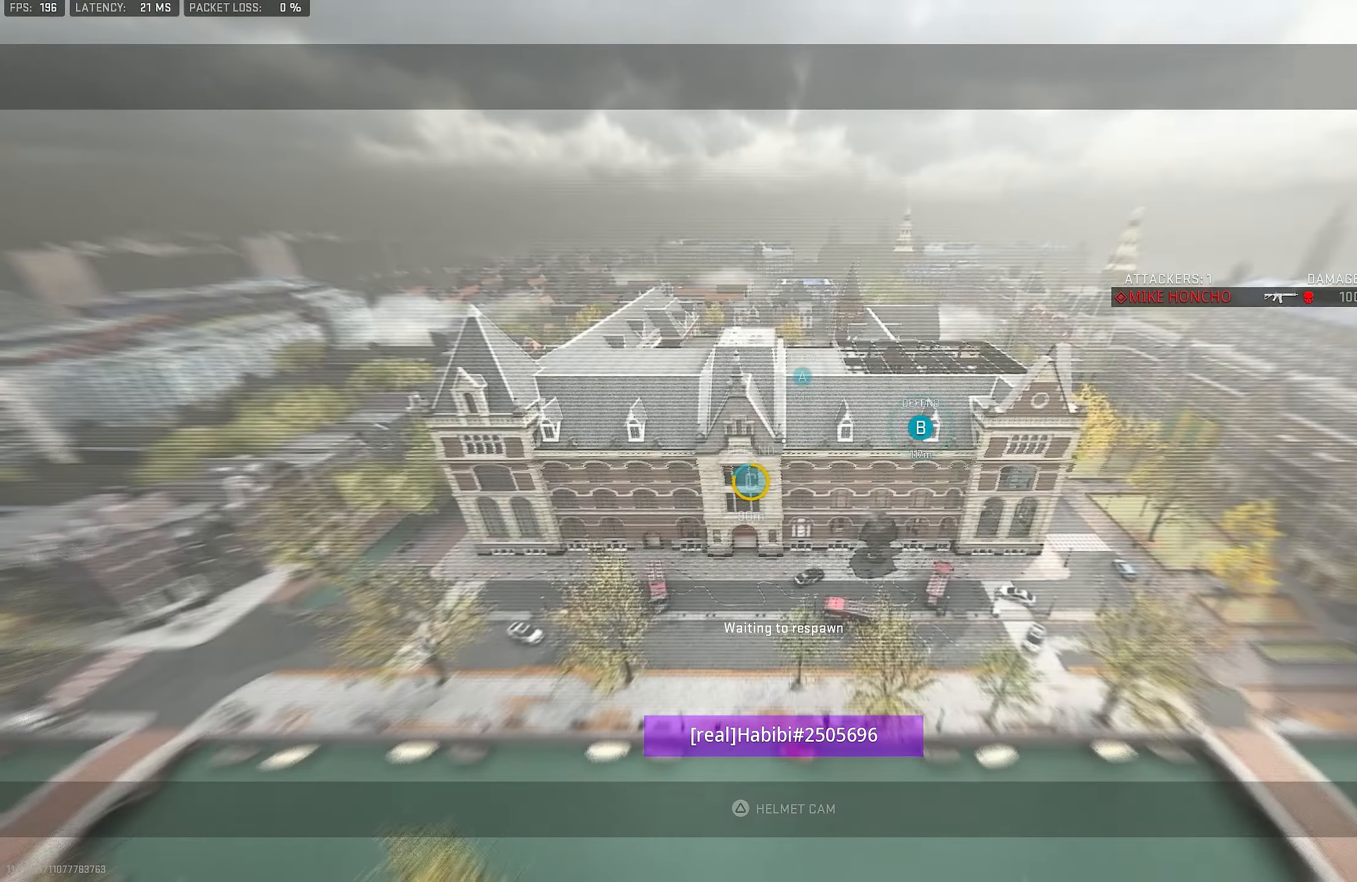
{"buttons": [], "left_stick": "up-left", "right_stick": "down", "events": [[17, "L3", "down"], [17, "left_stick", "up-left"], [117, "L3", "up"], [450, "right_stick", "down"]]}
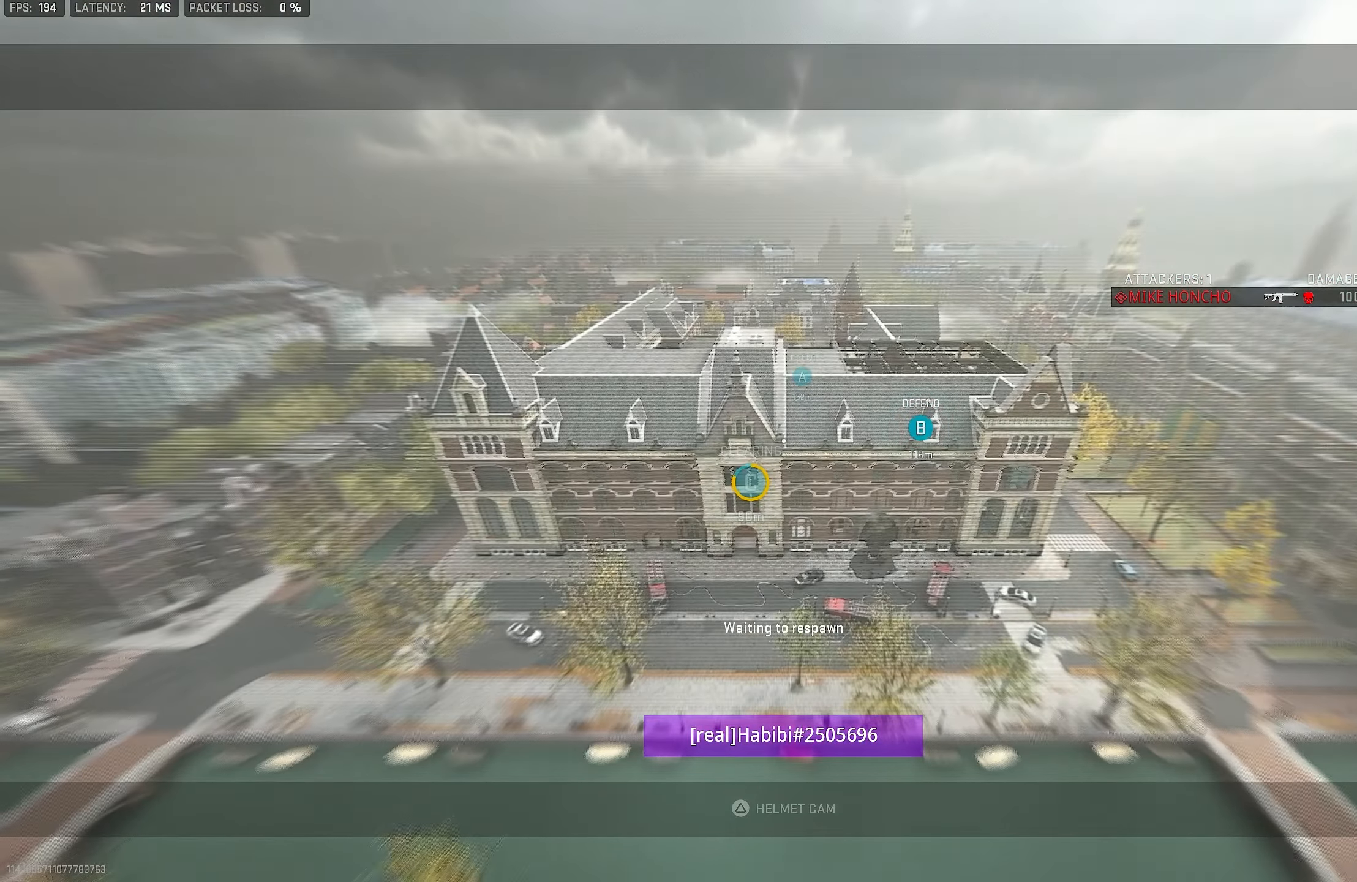
{"buttons": [], "left_stick": "up-left", "right_stick": "center", "events": [[50, "left_stick", "left"], [84, "right_stick", "center"], [184, "left_stick", "up-left"], [284, "L3", "down"], [417, "L3", "up"]]}